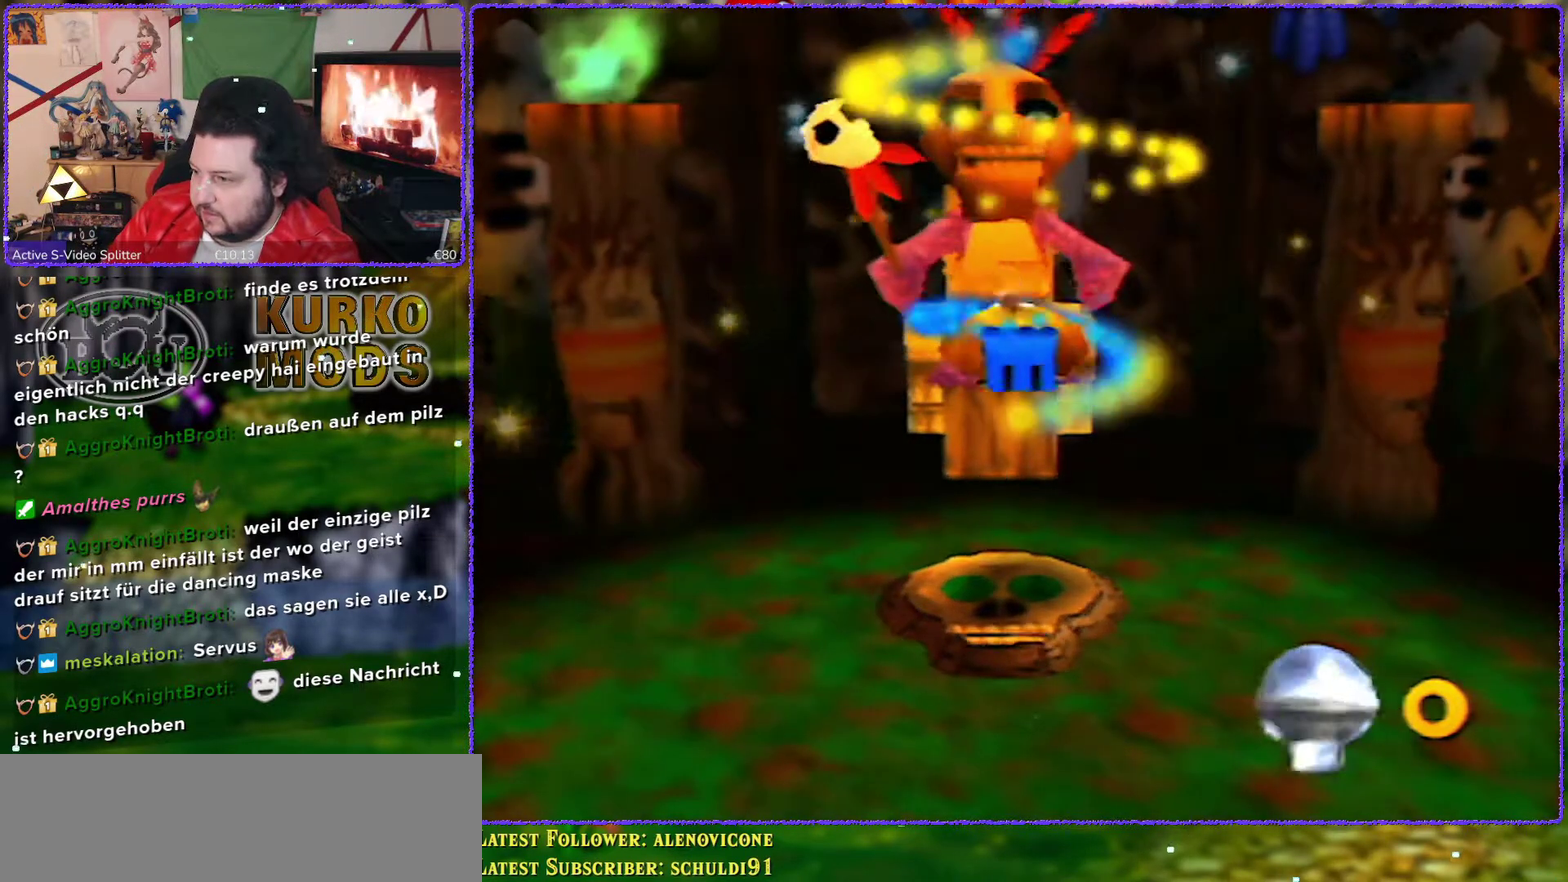
Gameplay with a controller (Nintendo layout); each line is a JSON object with the inputs held at the frame after it. "events" lists button and stick changes between this image and that frame as [ms after this image, input, new state], when the widget could be followed in between. Not read: L3 R3 START.
{"buttons": [], "left_stick": "down", "events": [[250, "left_stick", "down"]]}
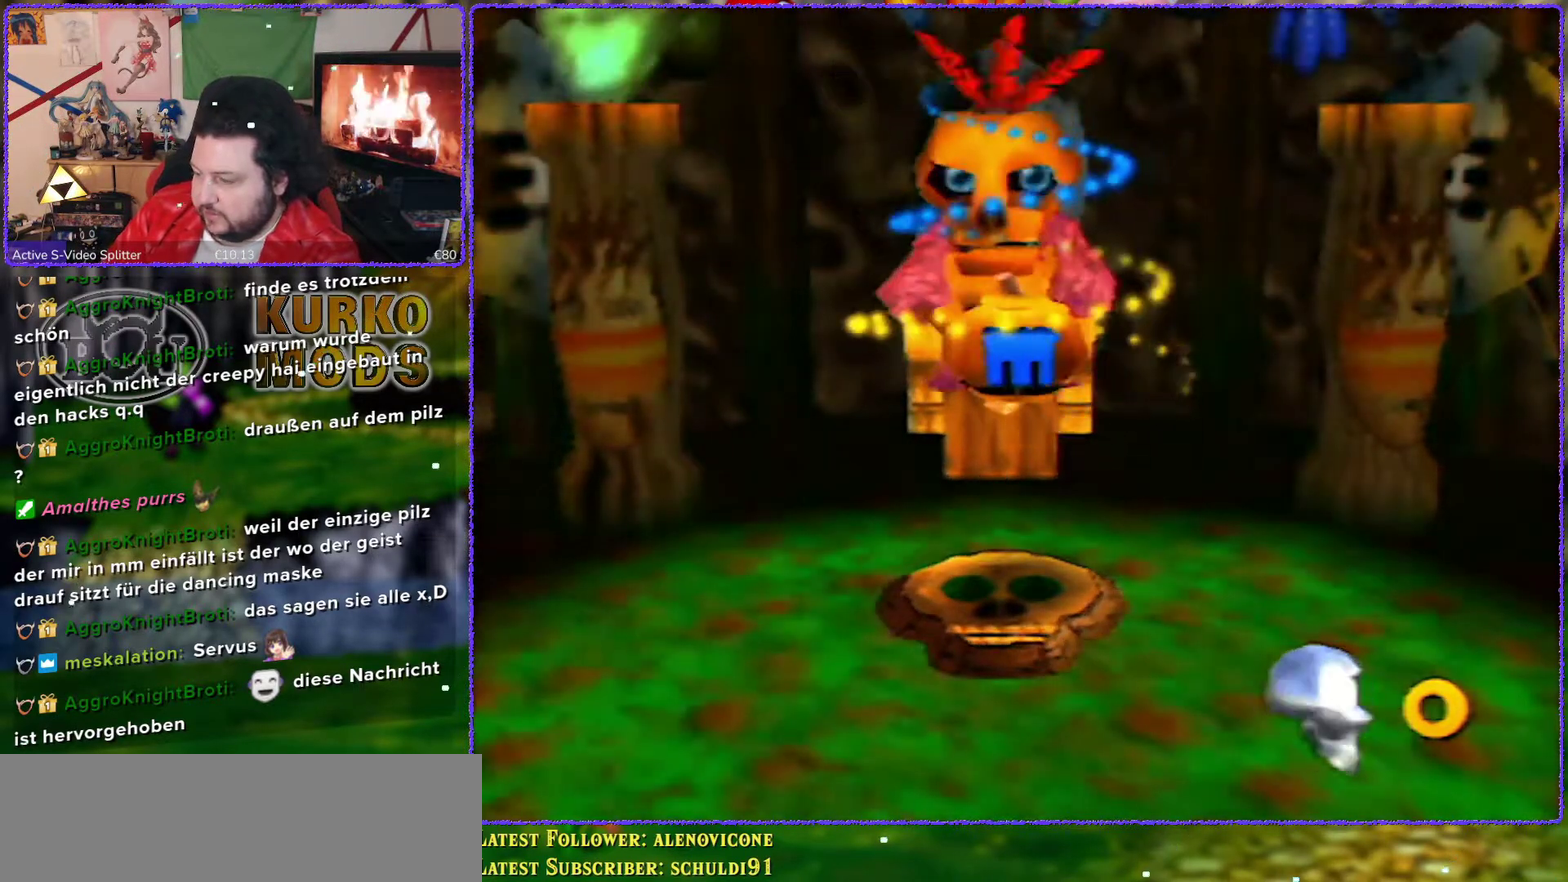
{"buttons": [], "left_stick": "down", "events": [[17, "left_stick", "center"], [417, "left_stick", "down"]]}
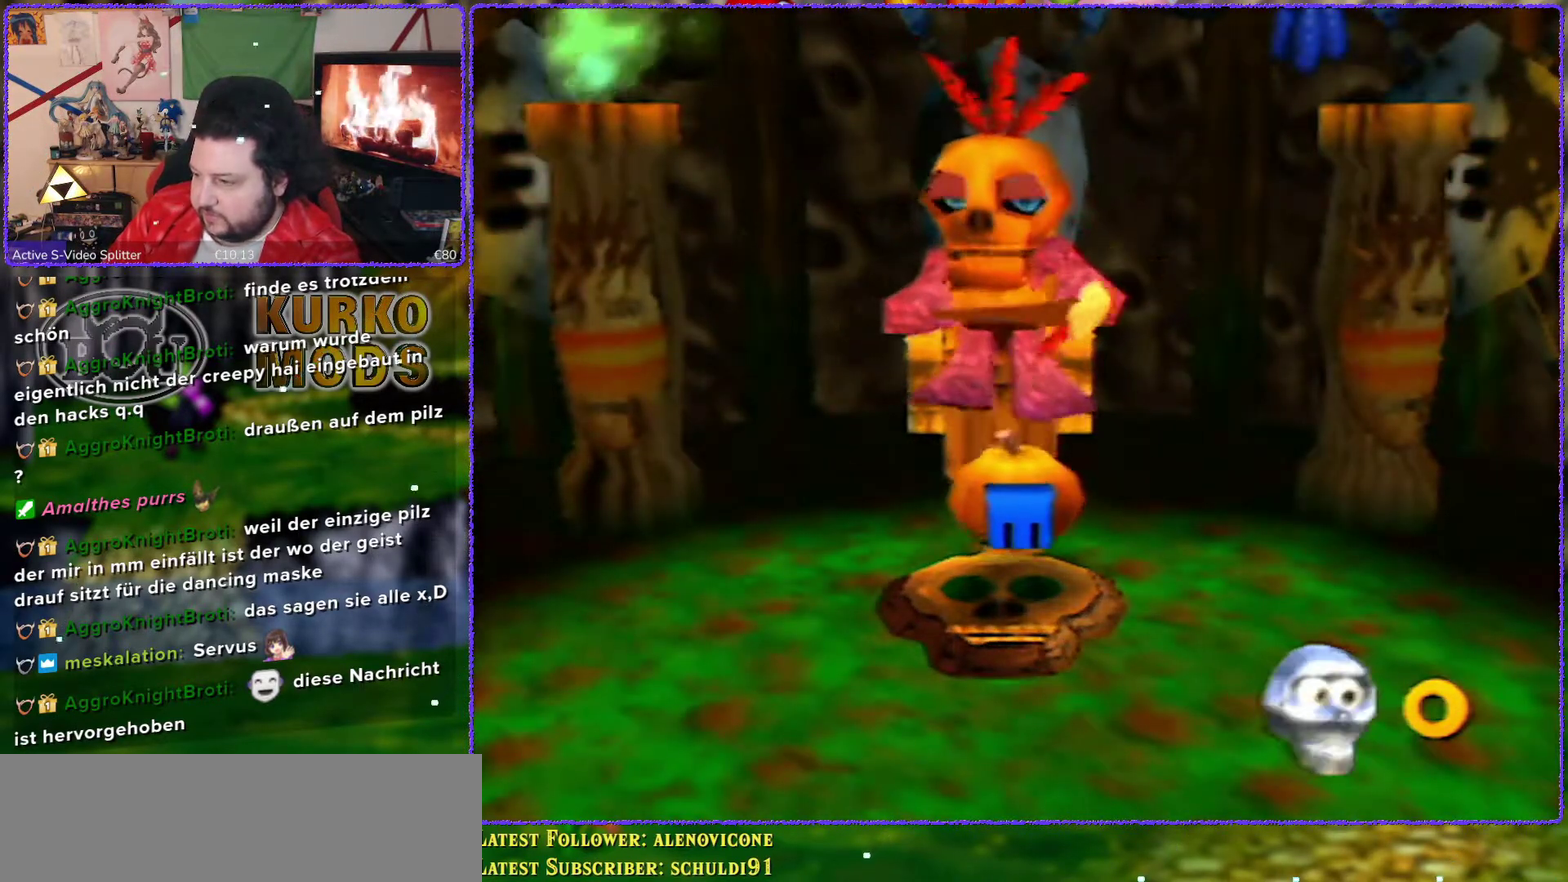
{"buttons": [], "left_stick": "center", "events": [[417, "left_stick", "center"]]}
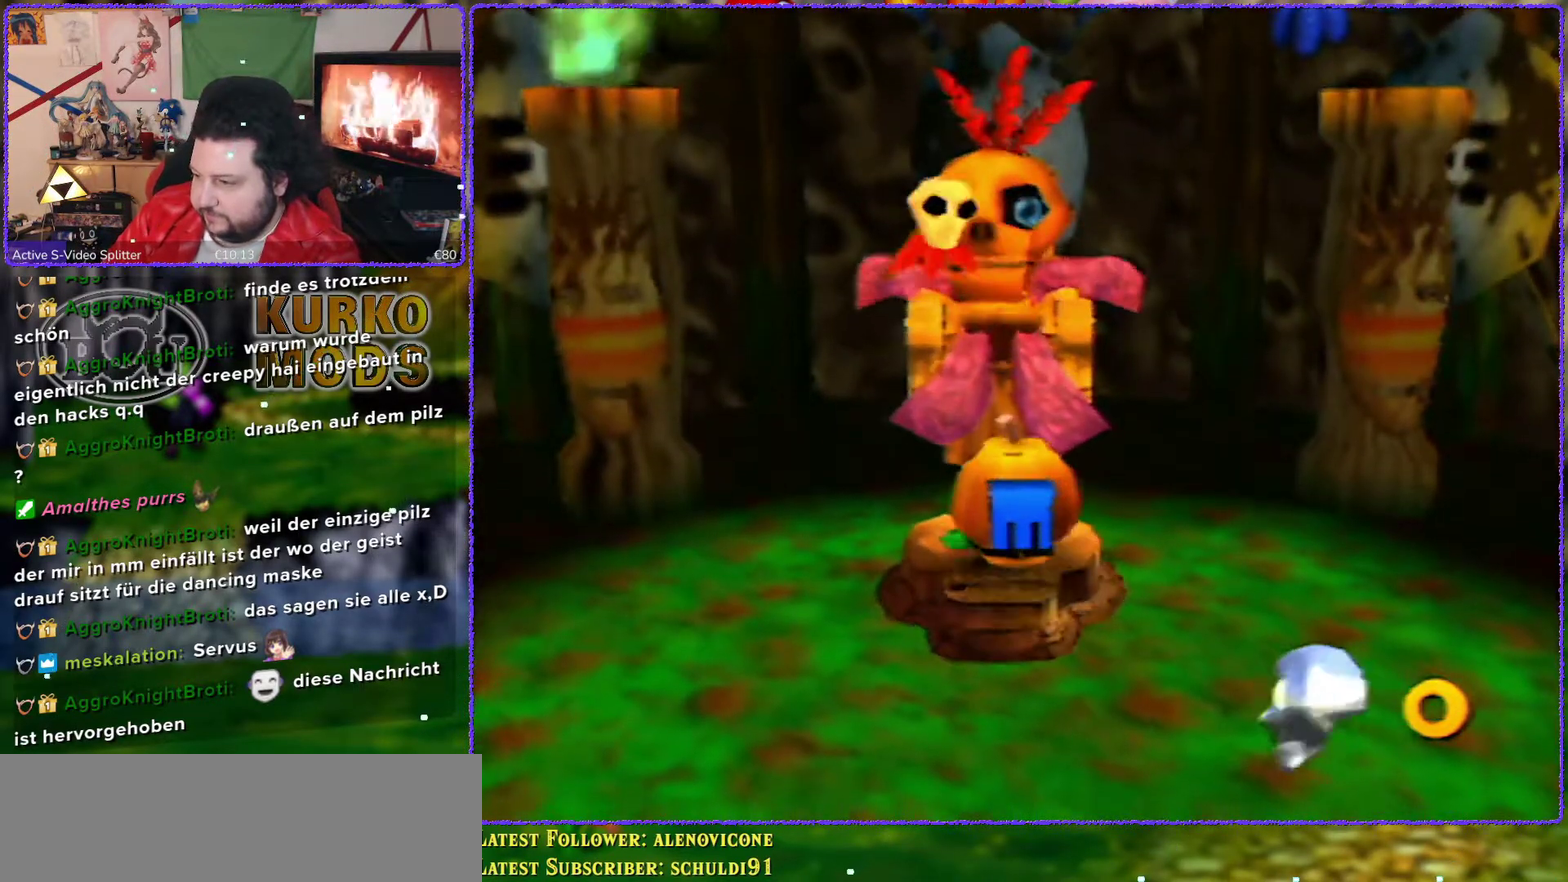
{"buttons": [], "left_stick": "down", "events": [[250, "left_stick", "down"]]}
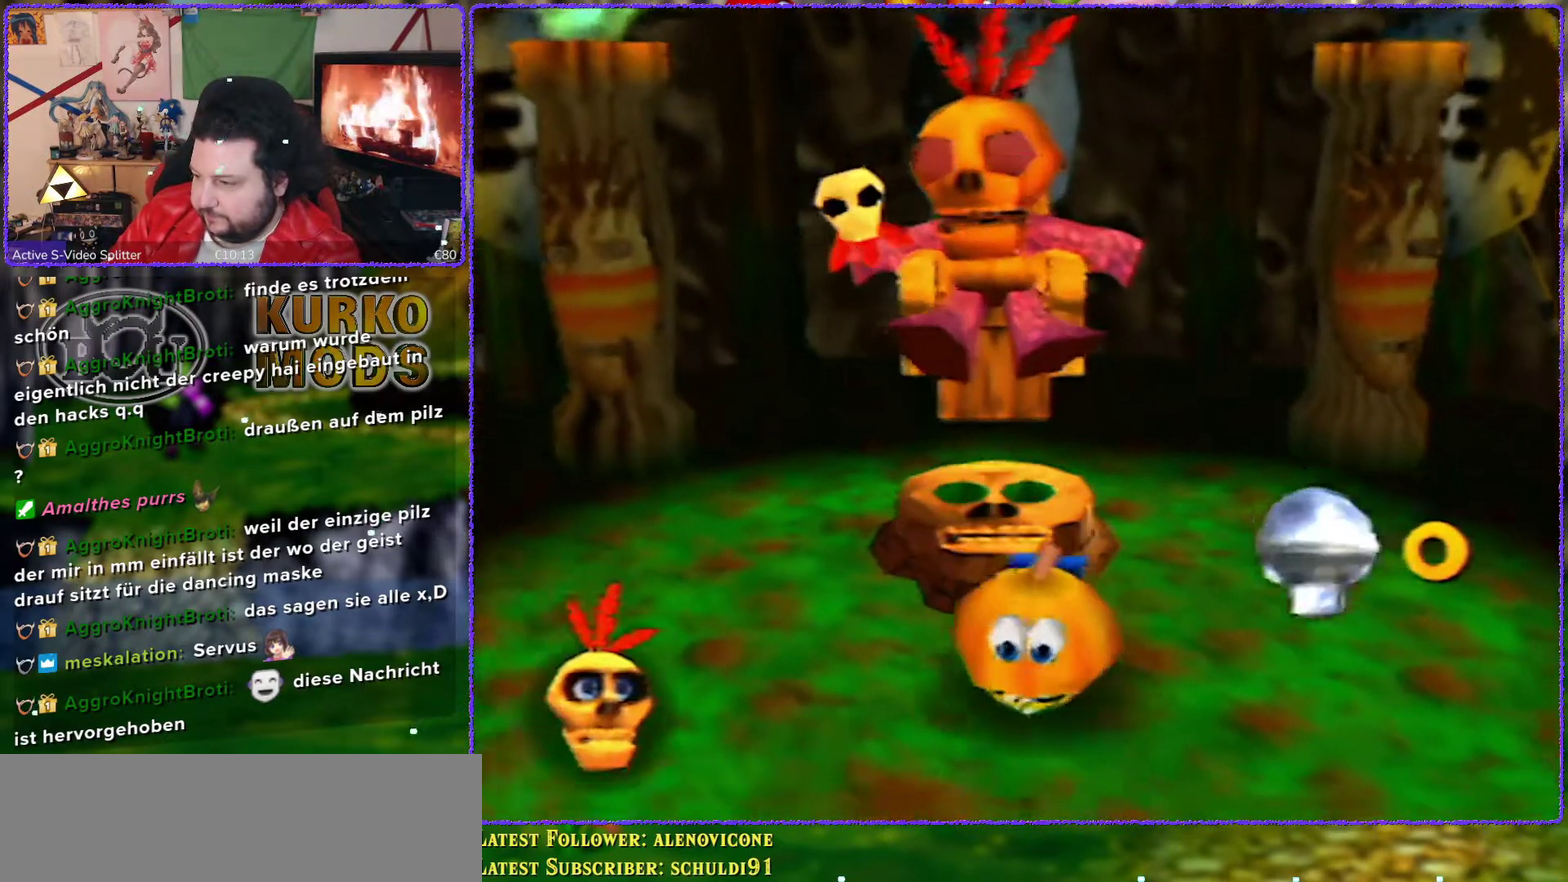
{"buttons": [], "left_stick": "down", "events": []}
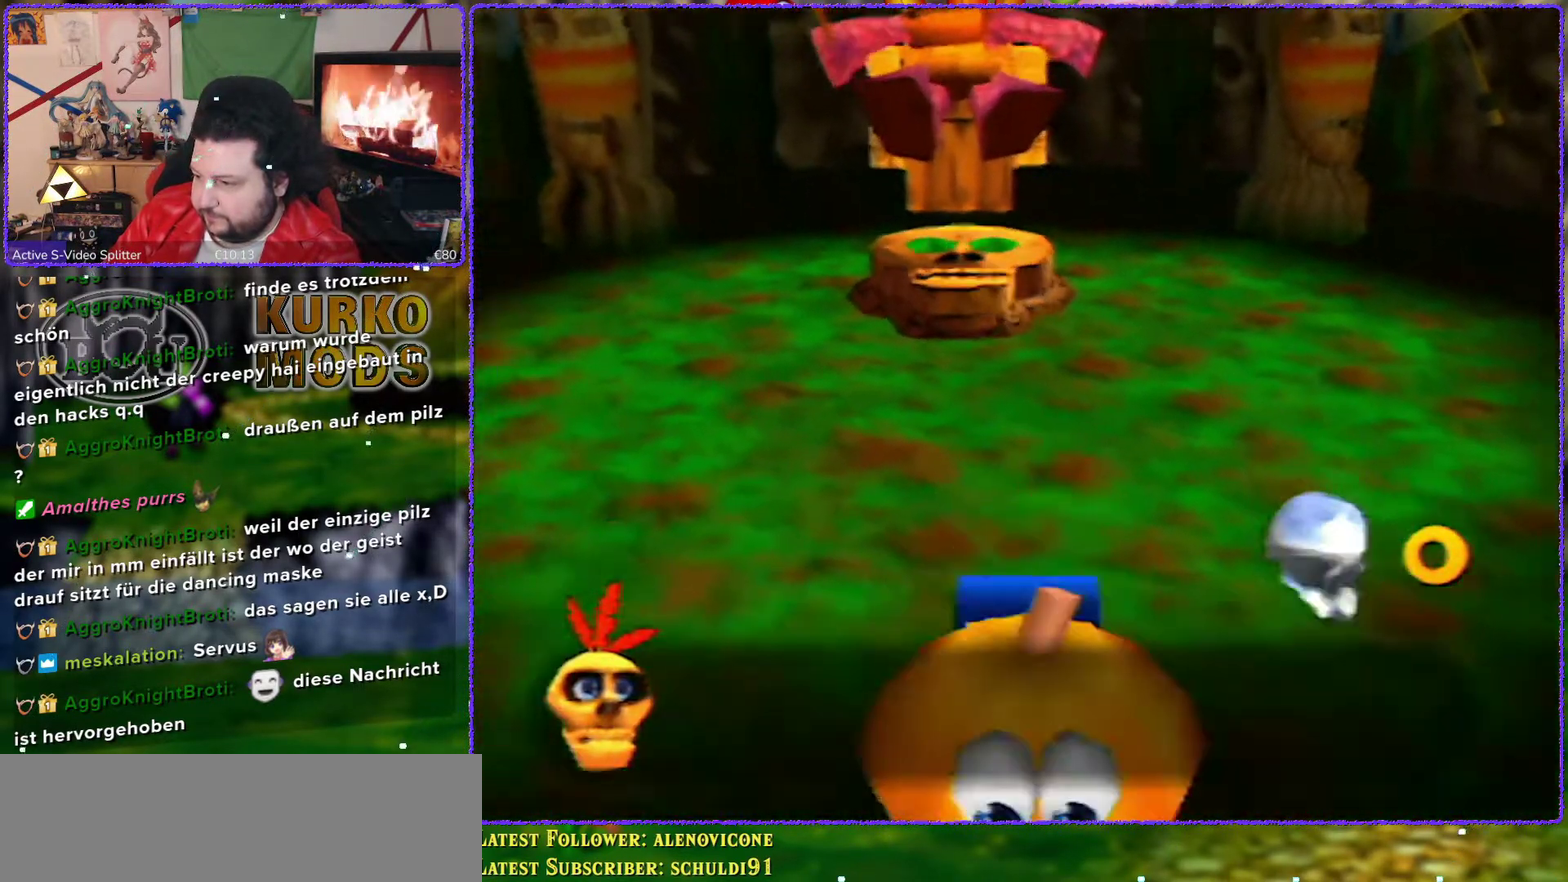
{"buttons": [], "left_stick": "center", "events": [[217, "left_stick", "center"]]}
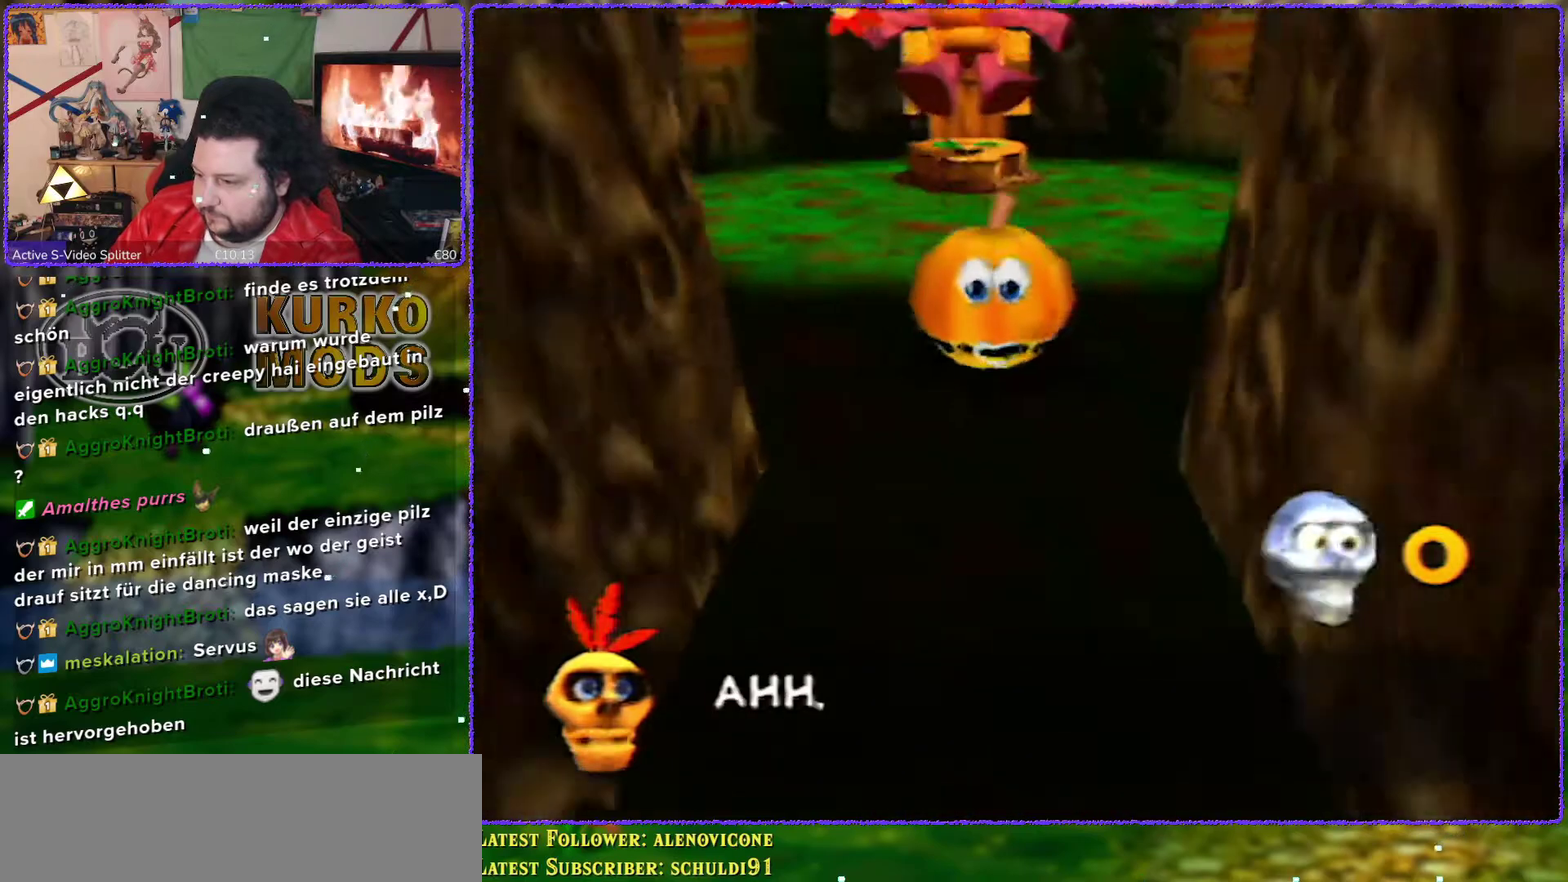
{"buttons": [], "left_stick": "down", "events": [[33, "left_stick", "down"]]}
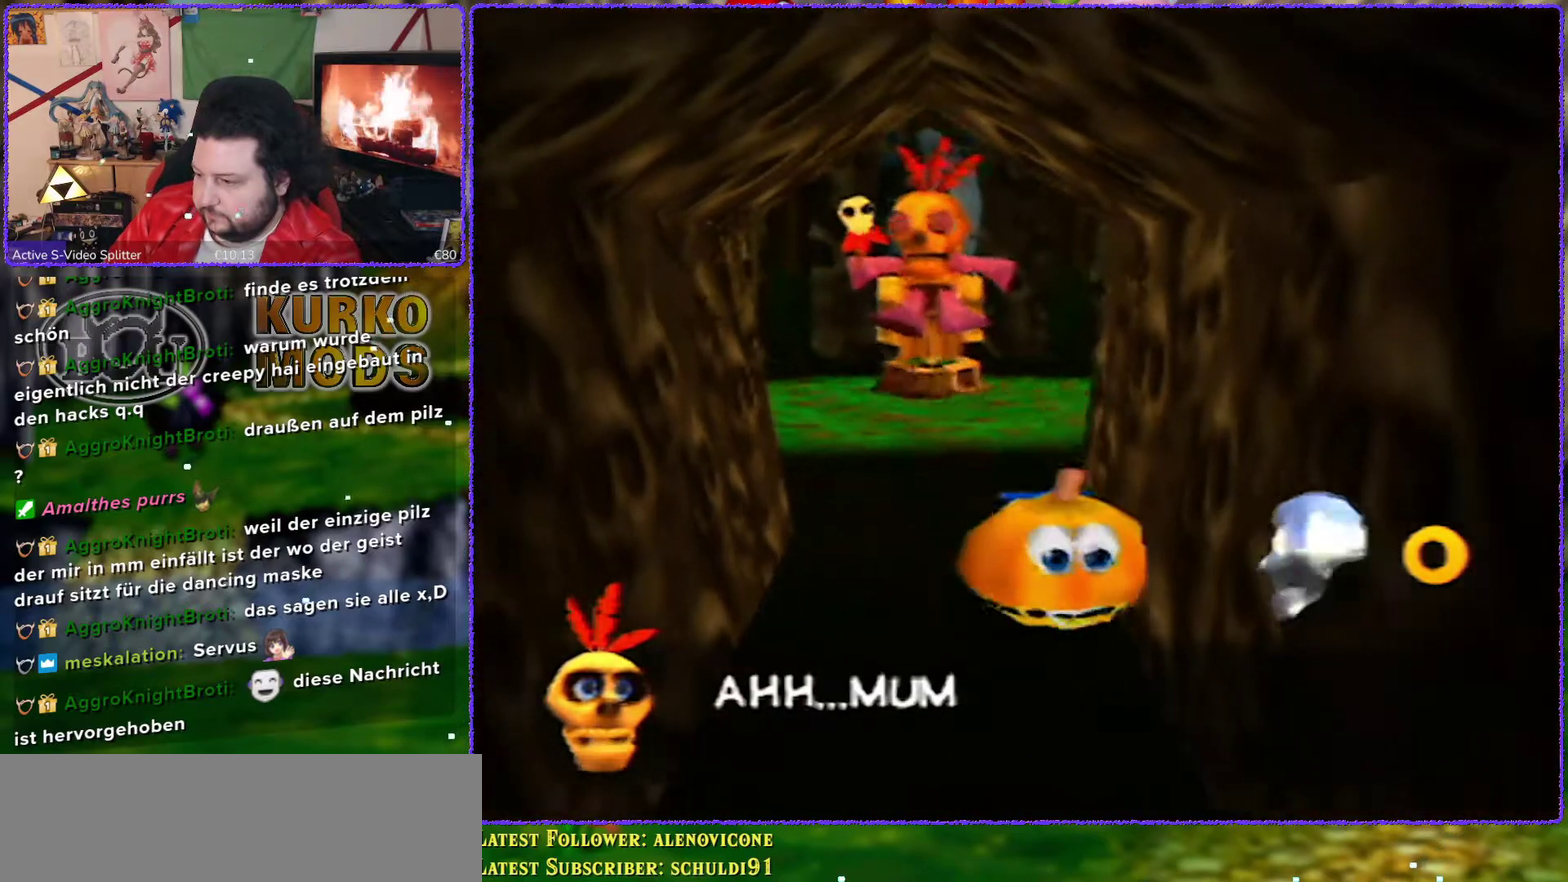
{"buttons": [], "left_stick": "down", "events": []}
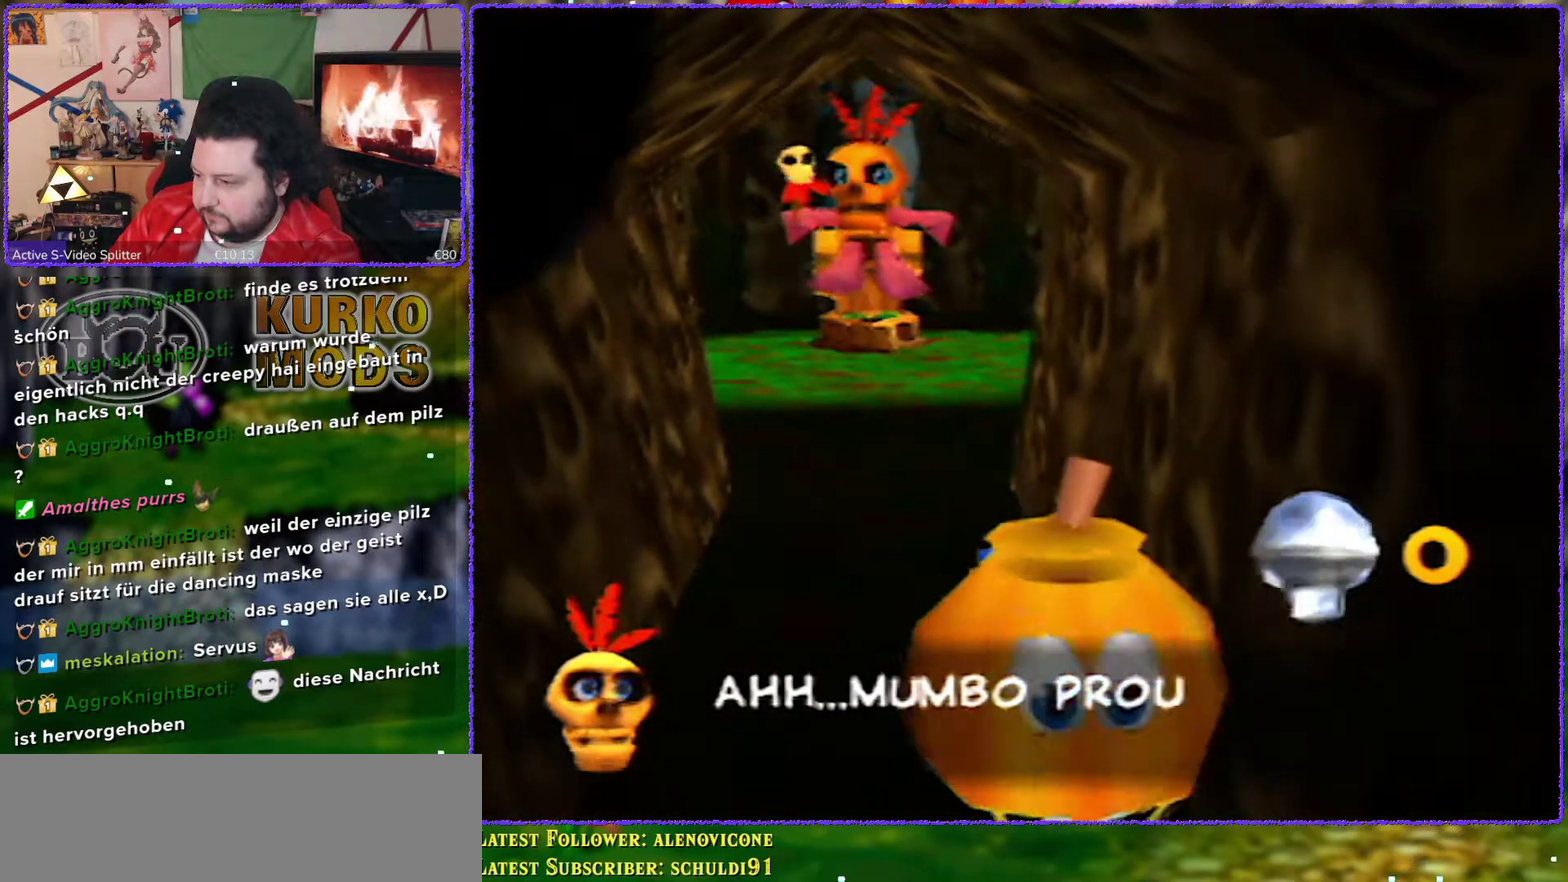
{"buttons": [], "left_stick": "center", "events": [[467, "left_stick", "center"]]}
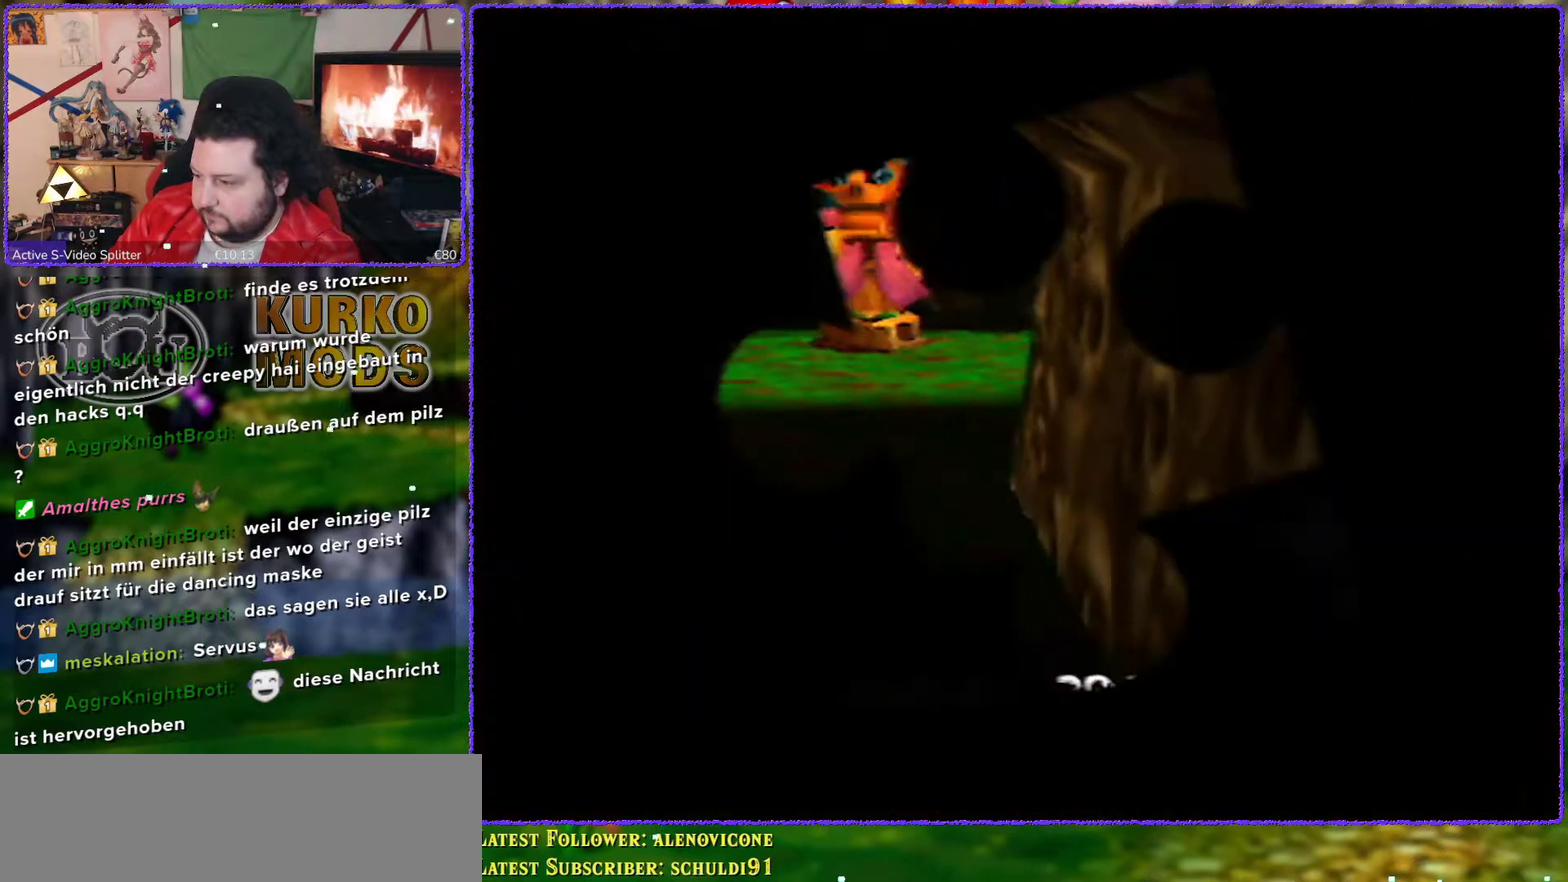
{"buttons": [], "left_stick": "center", "events": []}
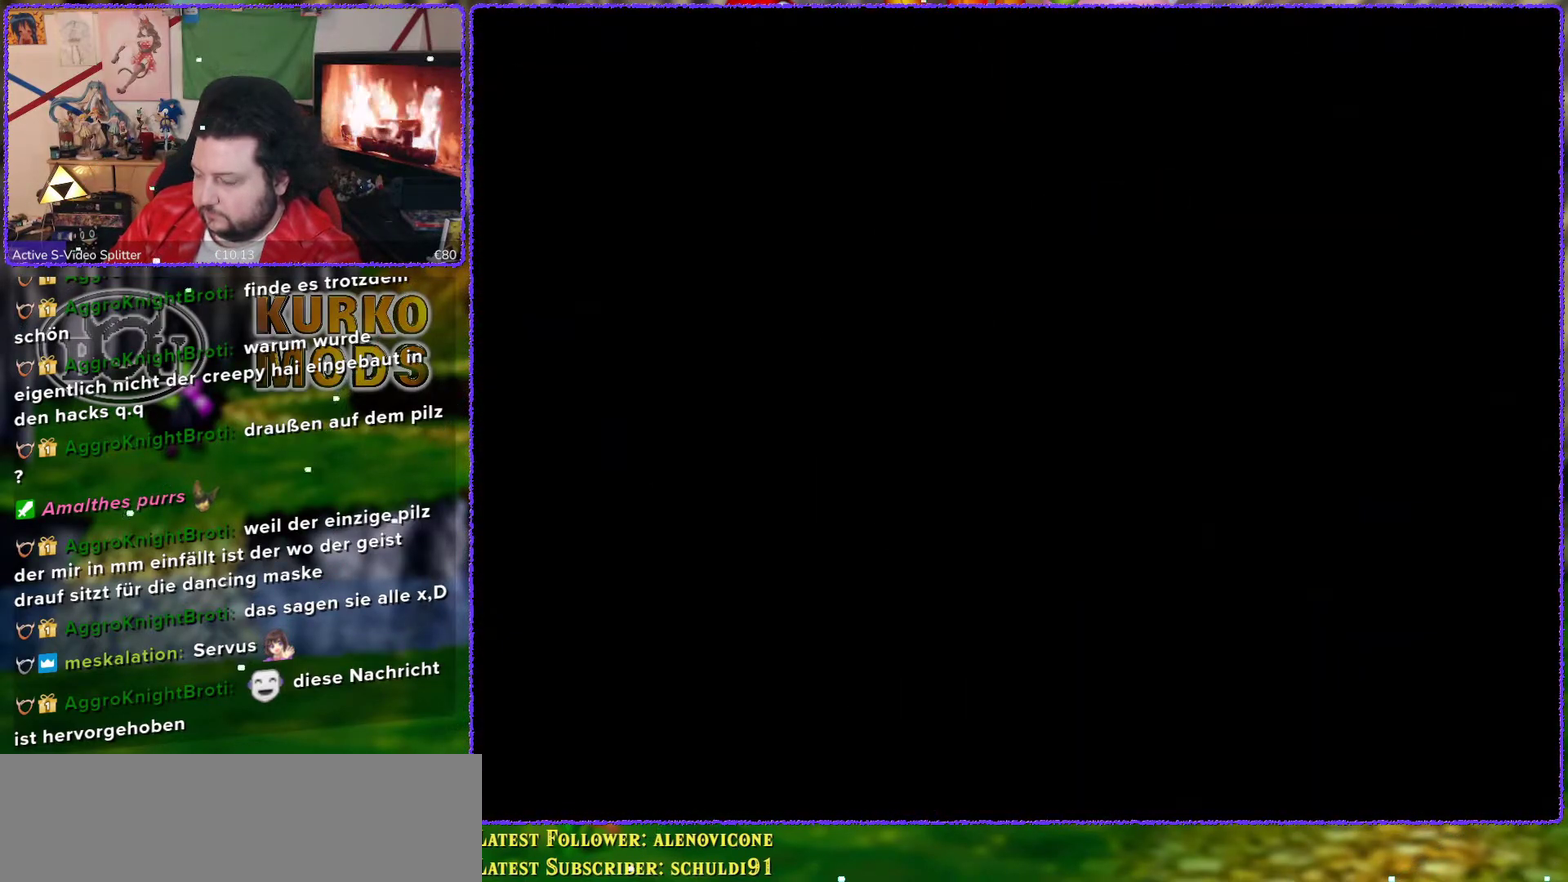
{"buttons": [], "left_stick": "center", "events": []}
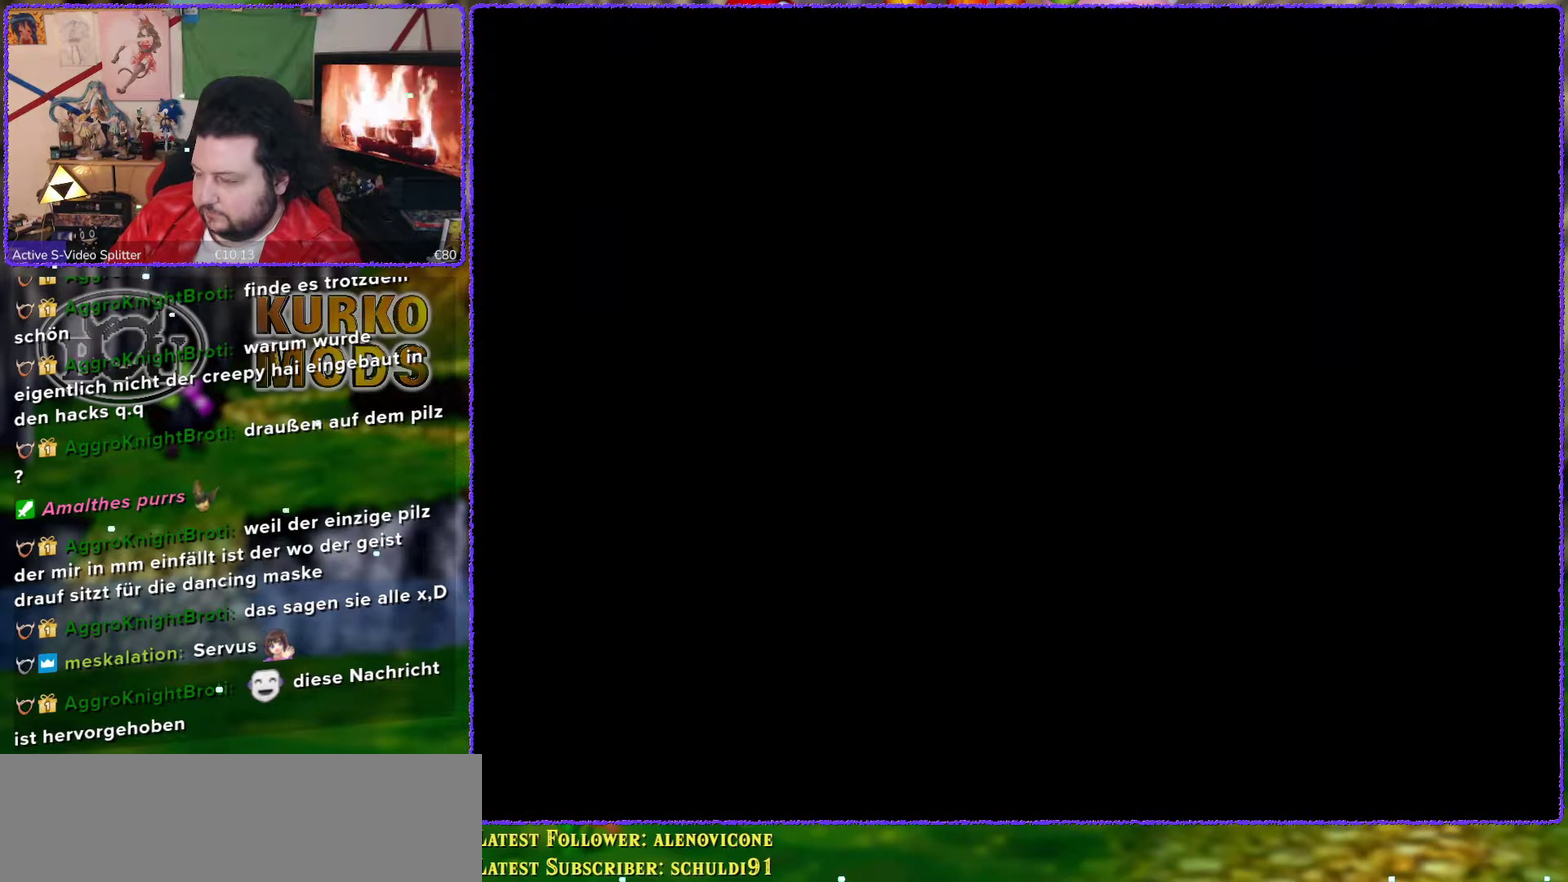
{"buttons": [], "left_stick": "center", "events": []}
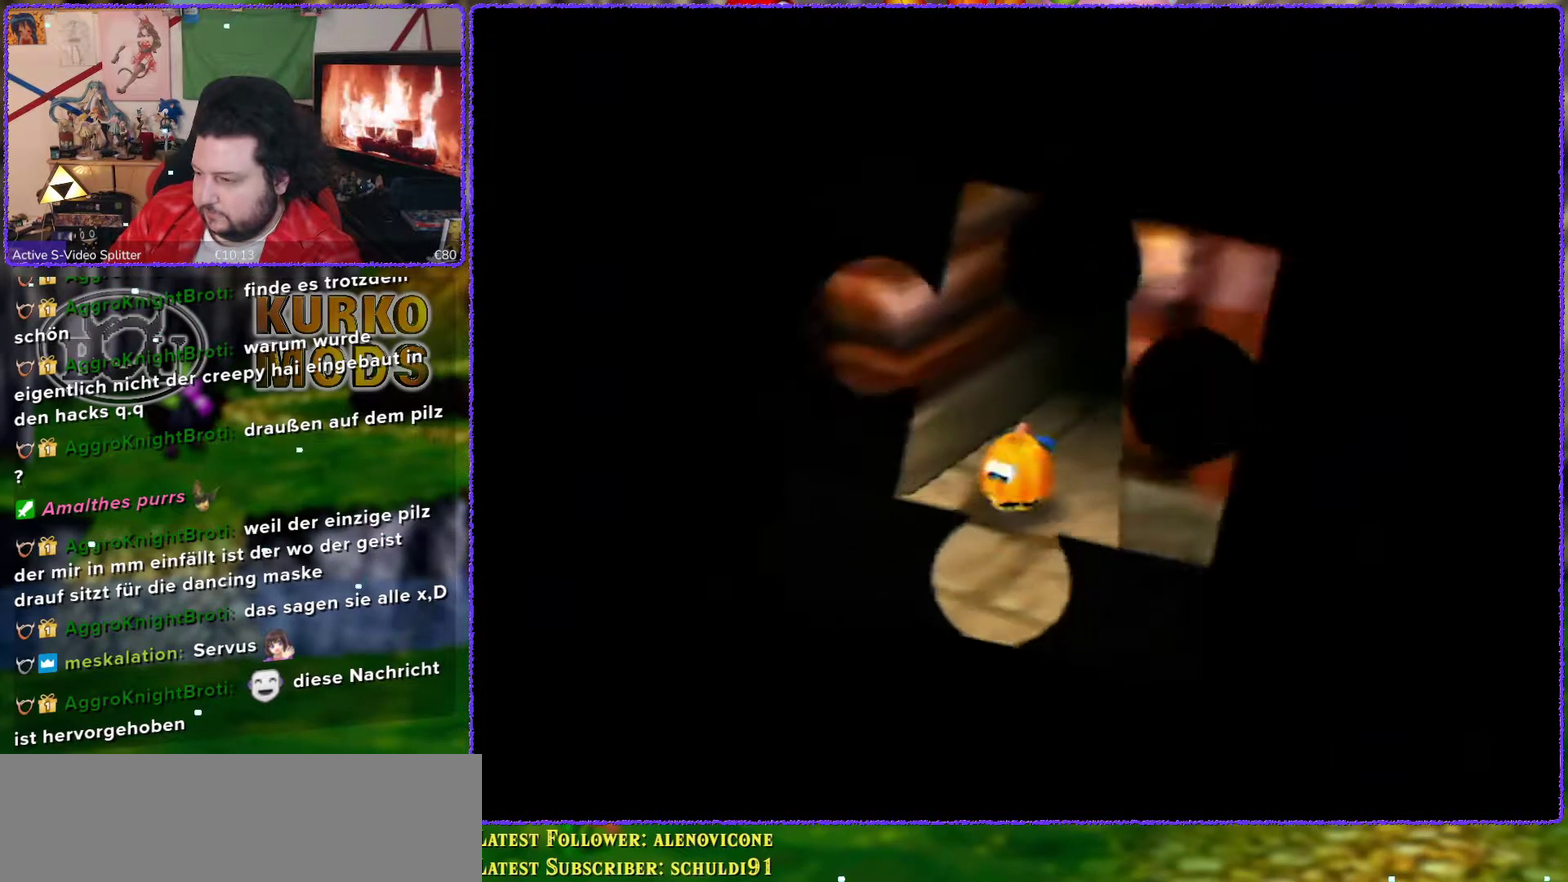
{"buttons": [], "left_stick": "down", "events": [[333, "left_stick", "down"]]}
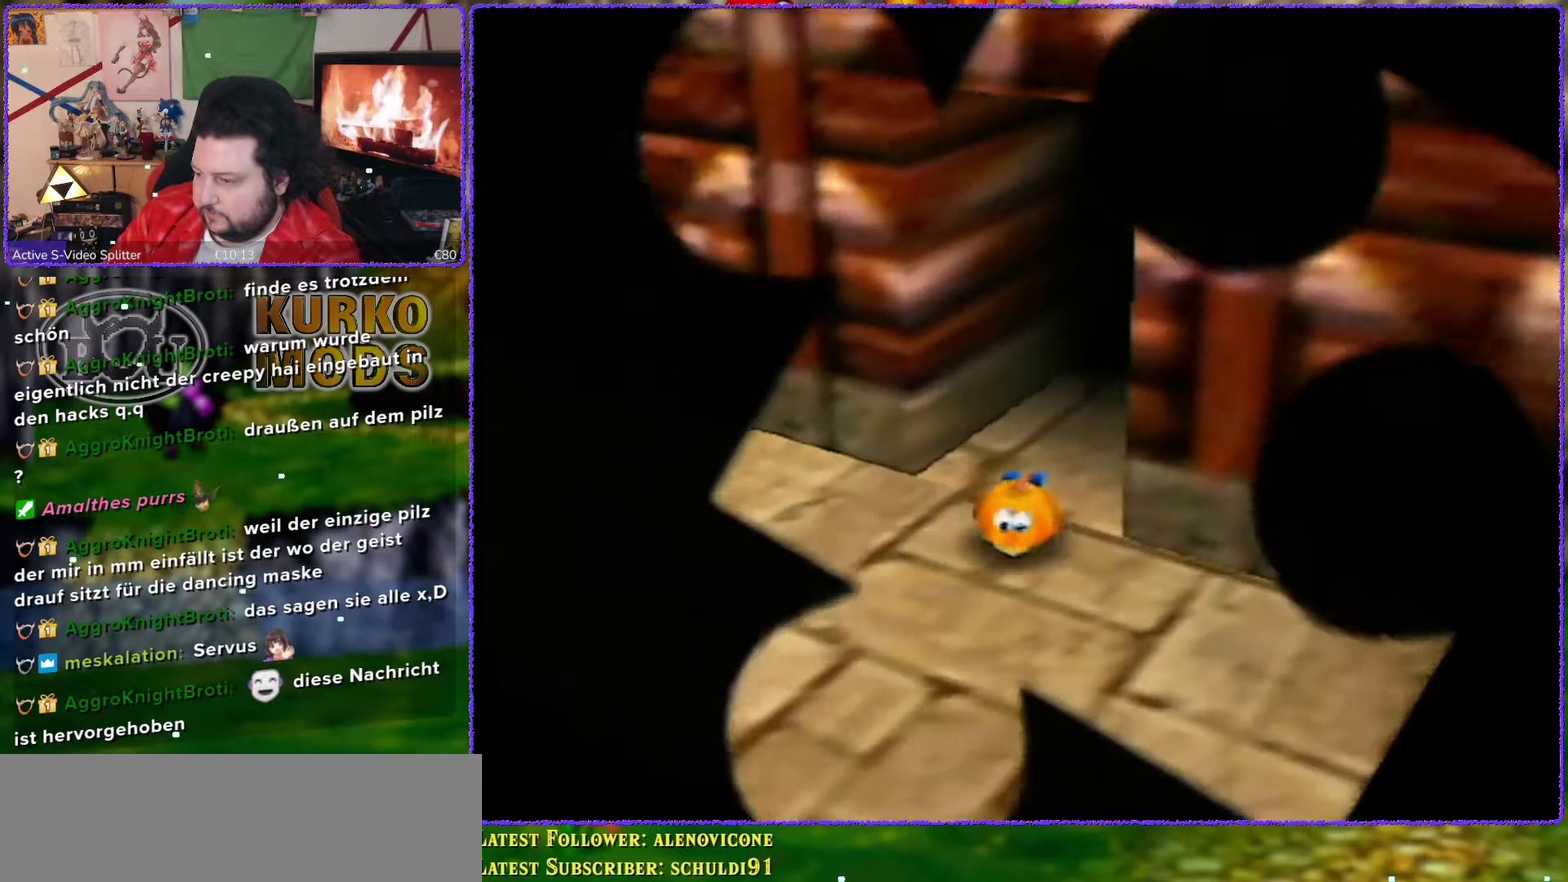
{"buttons": ["C_LEFT"], "left_stick": "down-right", "events": [[233, "C_LEFT", "down"], [283, "C_LEFT", "up"], [317, "left_stick", "down-right"], [383, "C_LEFT", "down"], [433, "C_LEFT", "up"], [500, "C_LEFT", "down"]]}
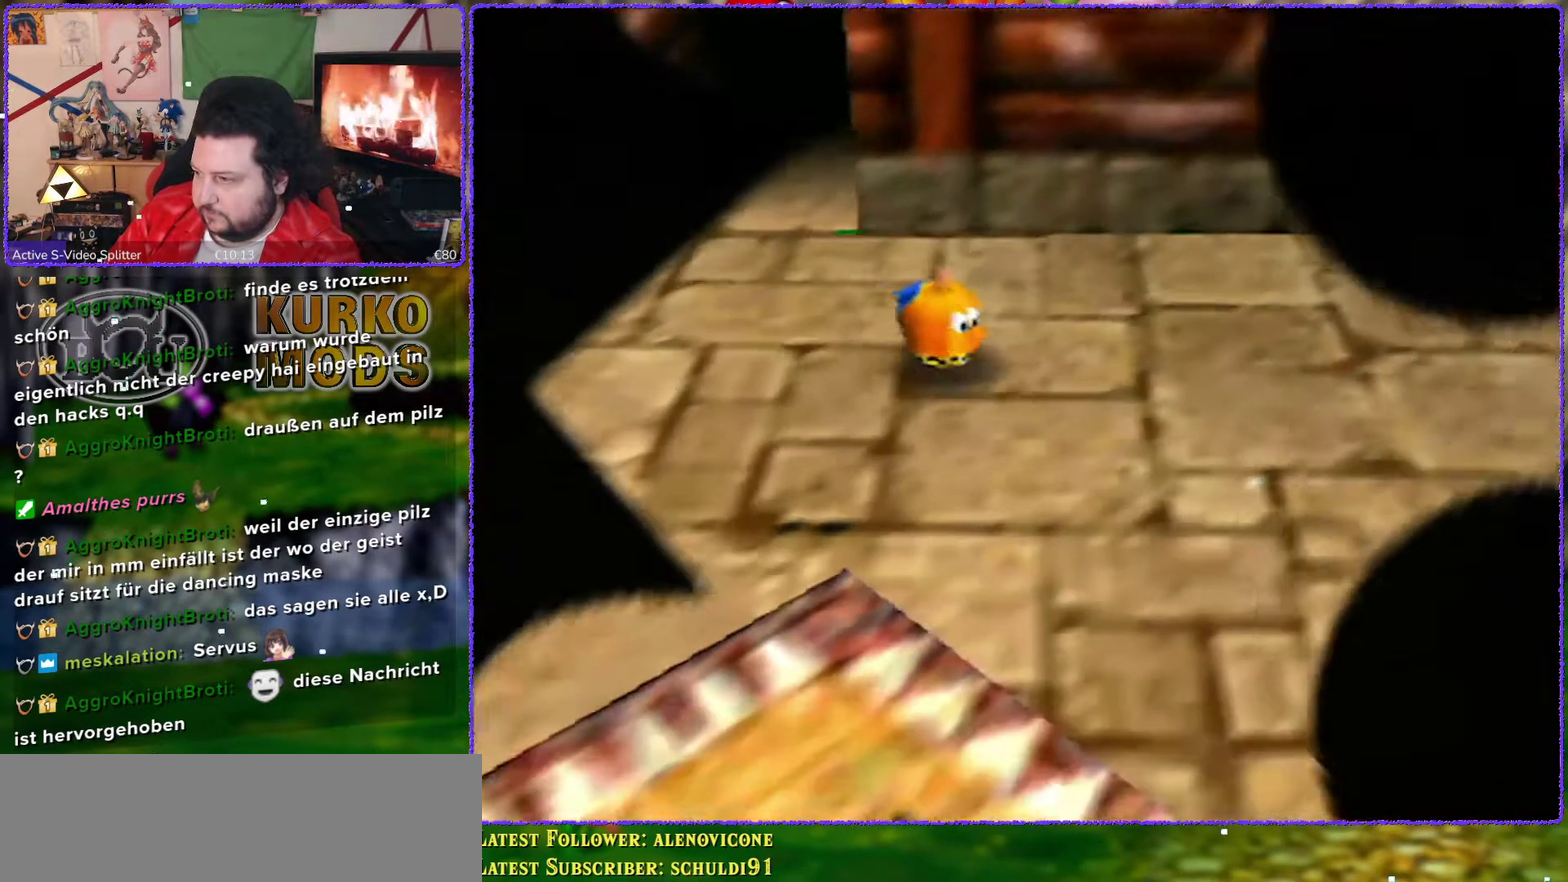
{"buttons": ["C_LEFT"], "left_stick": "right", "events": [[100, "C_LEFT", "up"], [200, "C_LEFT", "down"], [200, "left_stick", "right"], [250, "C_LEFT", "up"], [483, "C_LEFT", "down"]]}
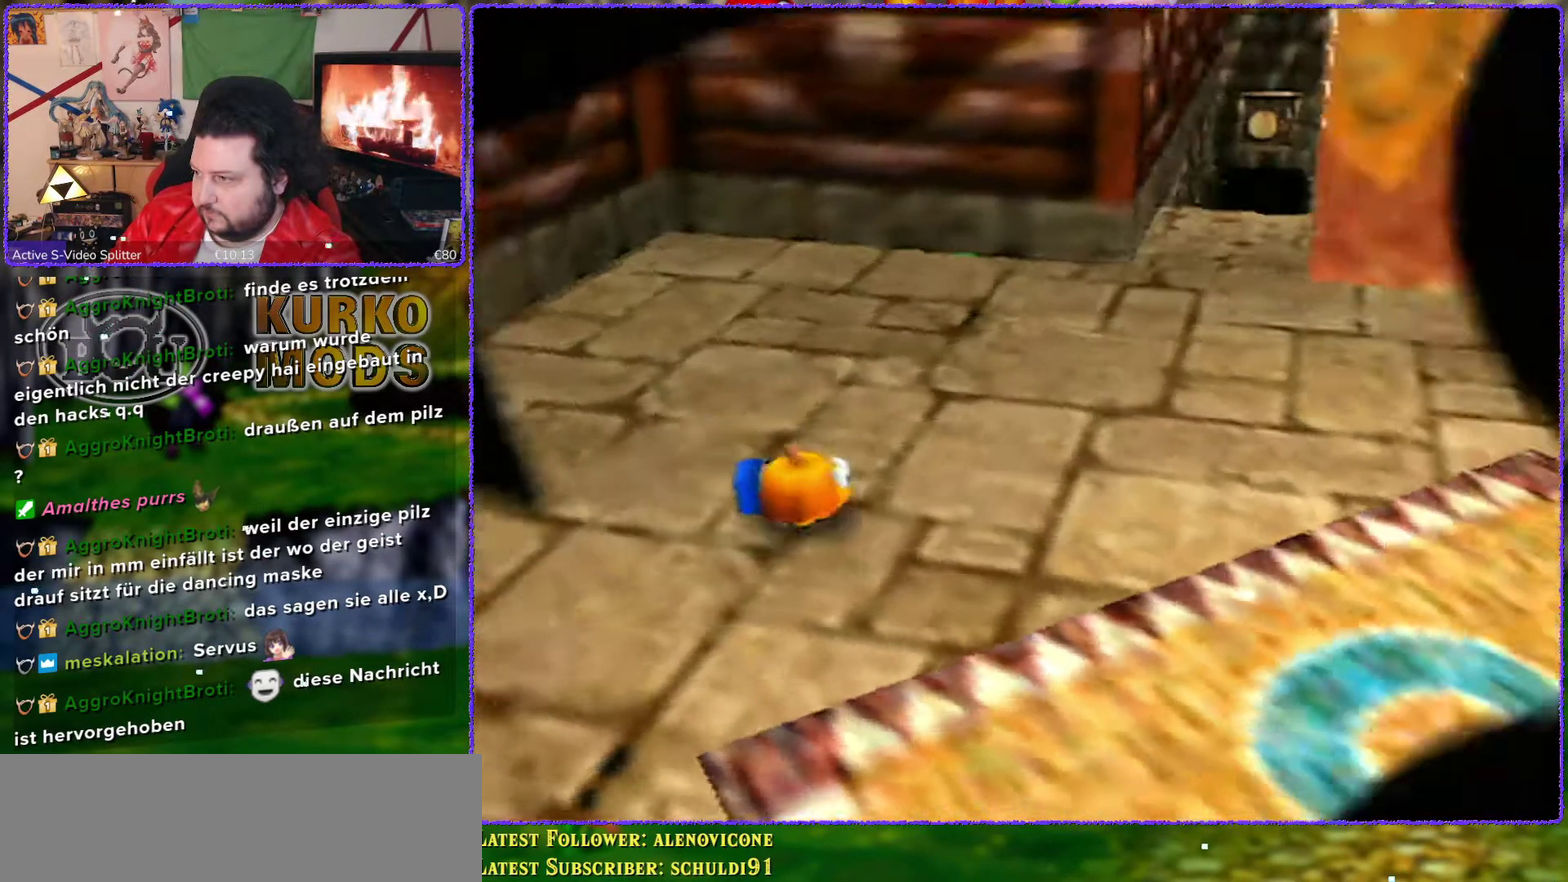
{"buttons": [], "left_stick": "right", "events": [[33, "C_LEFT", "up"], [267, "C_LEFT", "down"], [383, "C_LEFT", "up"], [433, "C_LEFT", "down"], [500, "C_LEFT", "up"]]}
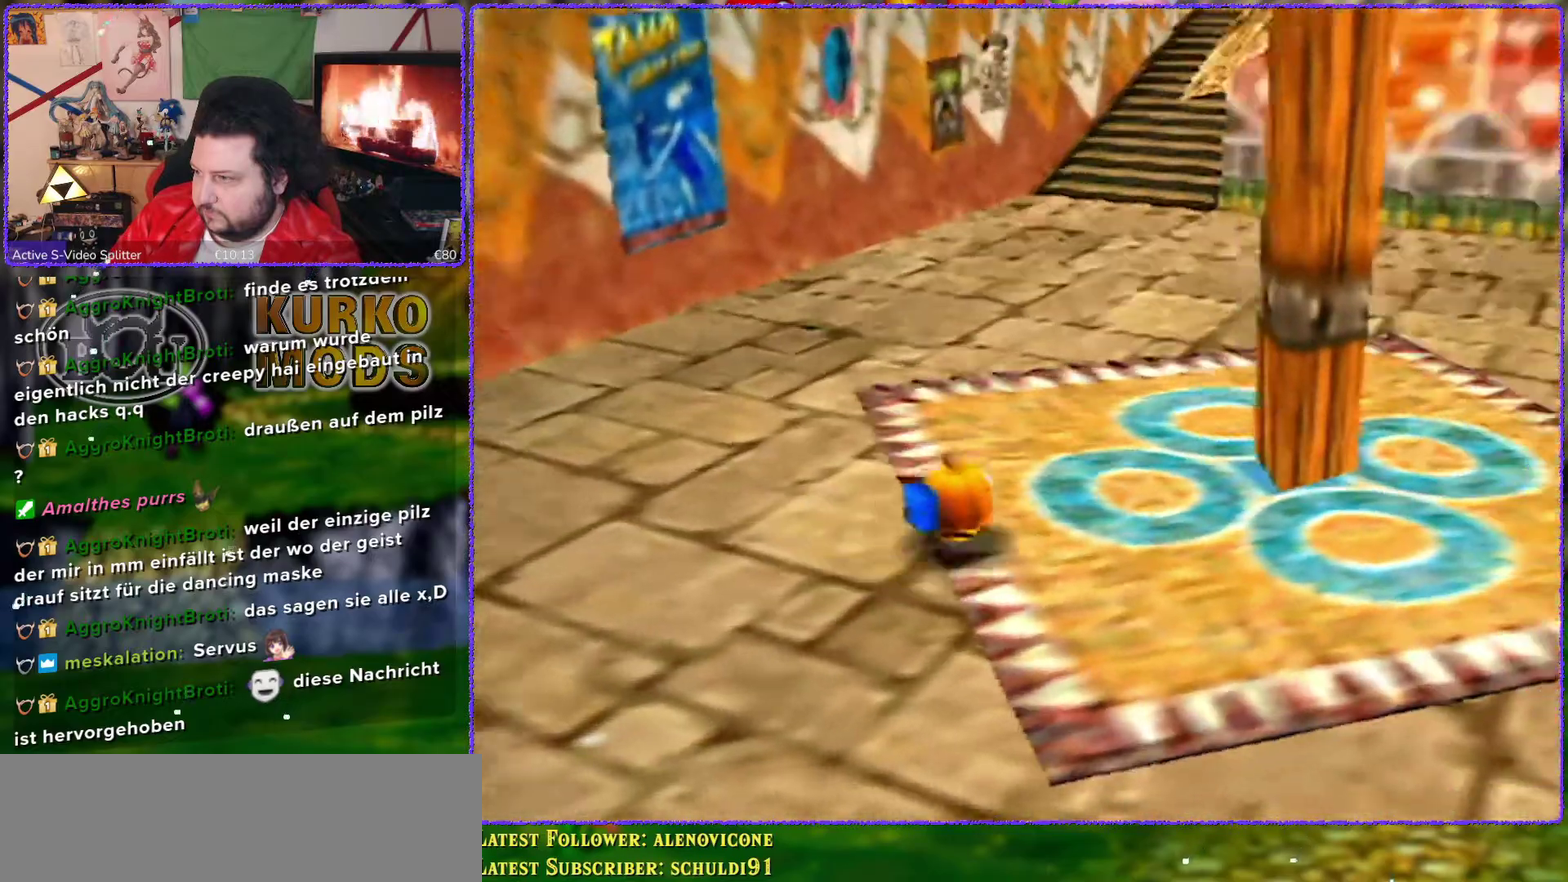
{"buttons": [], "left_stick": "up-right", "events": [[17, "left_stick", "up-right"], [83, "C_LEFT", "down"], [183, "C_LEFT", "up"], [200, "left_stick", "up"], [483, "left_stick", "up-right"]]}
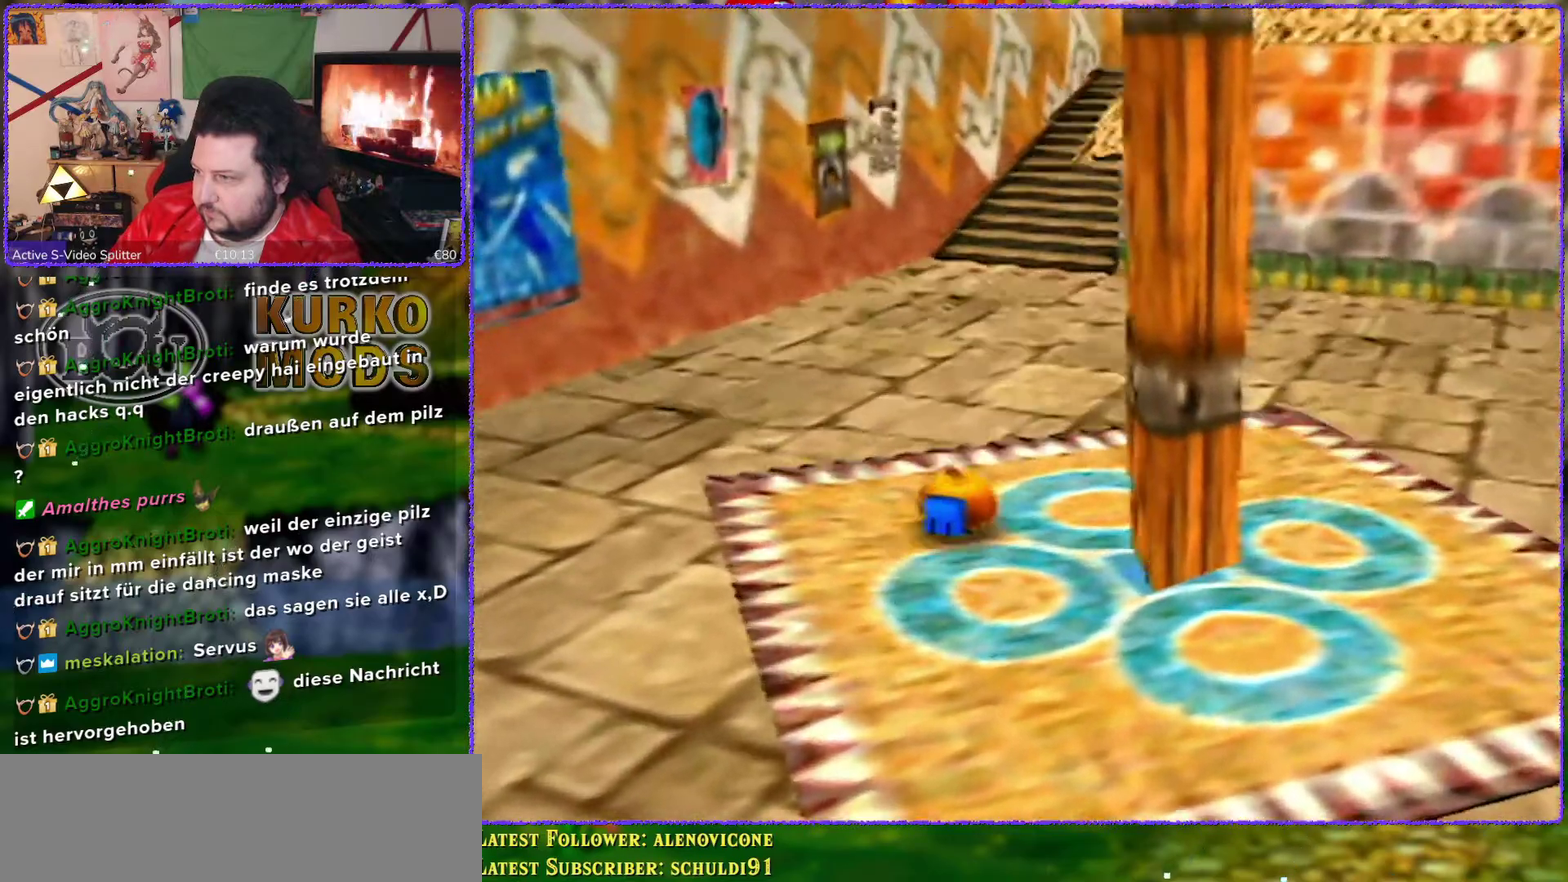
{"buttons": [], "left_stick": "up-right", "events": [[233, "C_LEFT", "down"], [333, "C_LEFT", "up"]]}
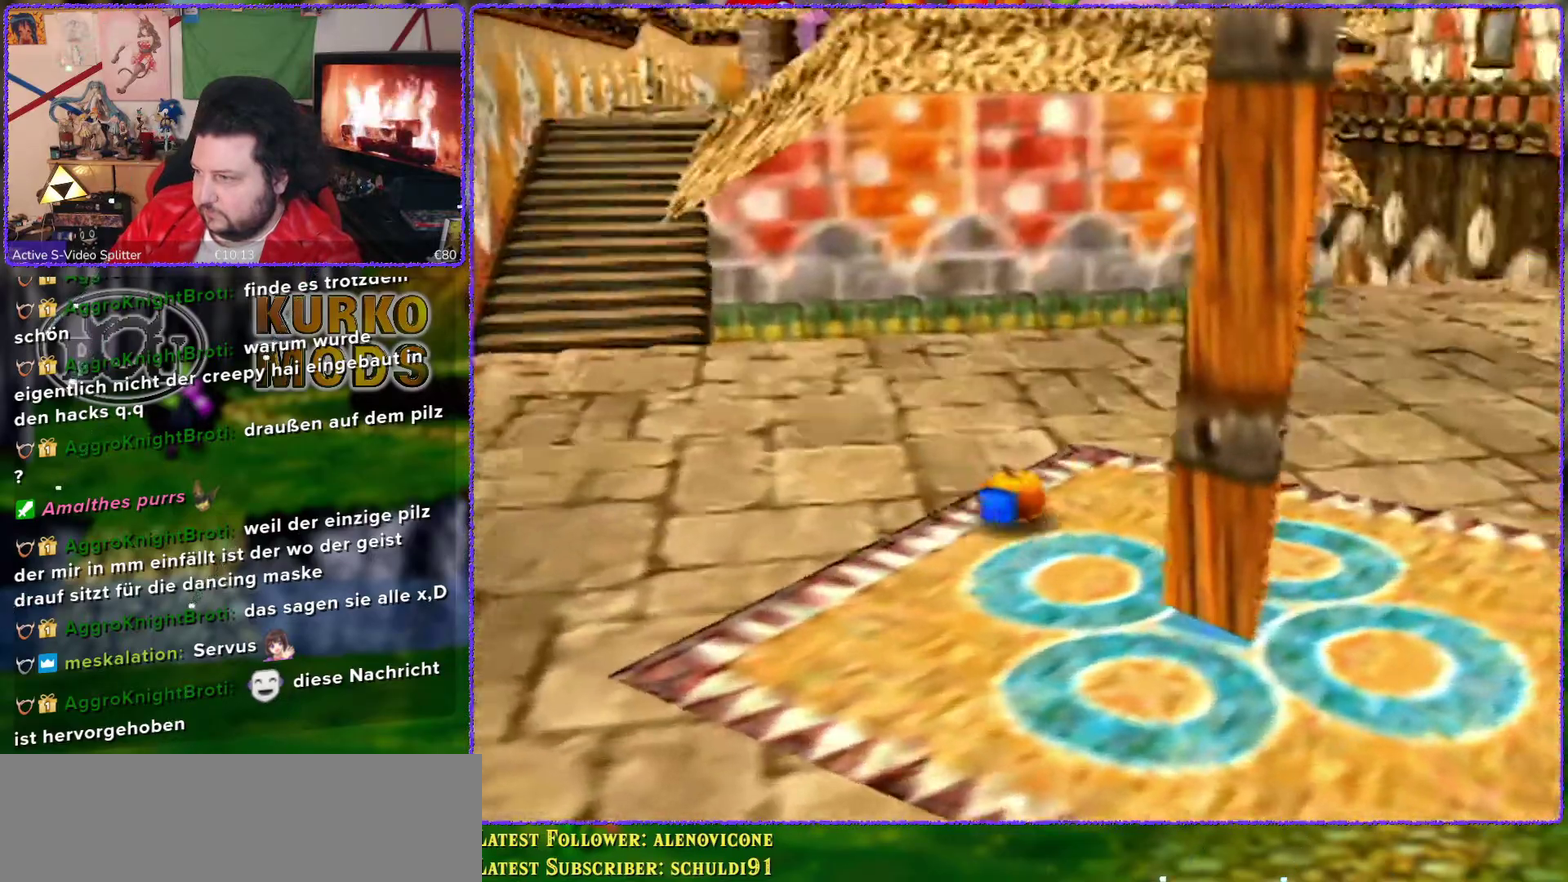
{"buttons": [], "left_stick": "up", "events": [[217, "C_LEFT", "down"], [367, "C_LEFT", "up"], [367, "left_stick", "up"]]}
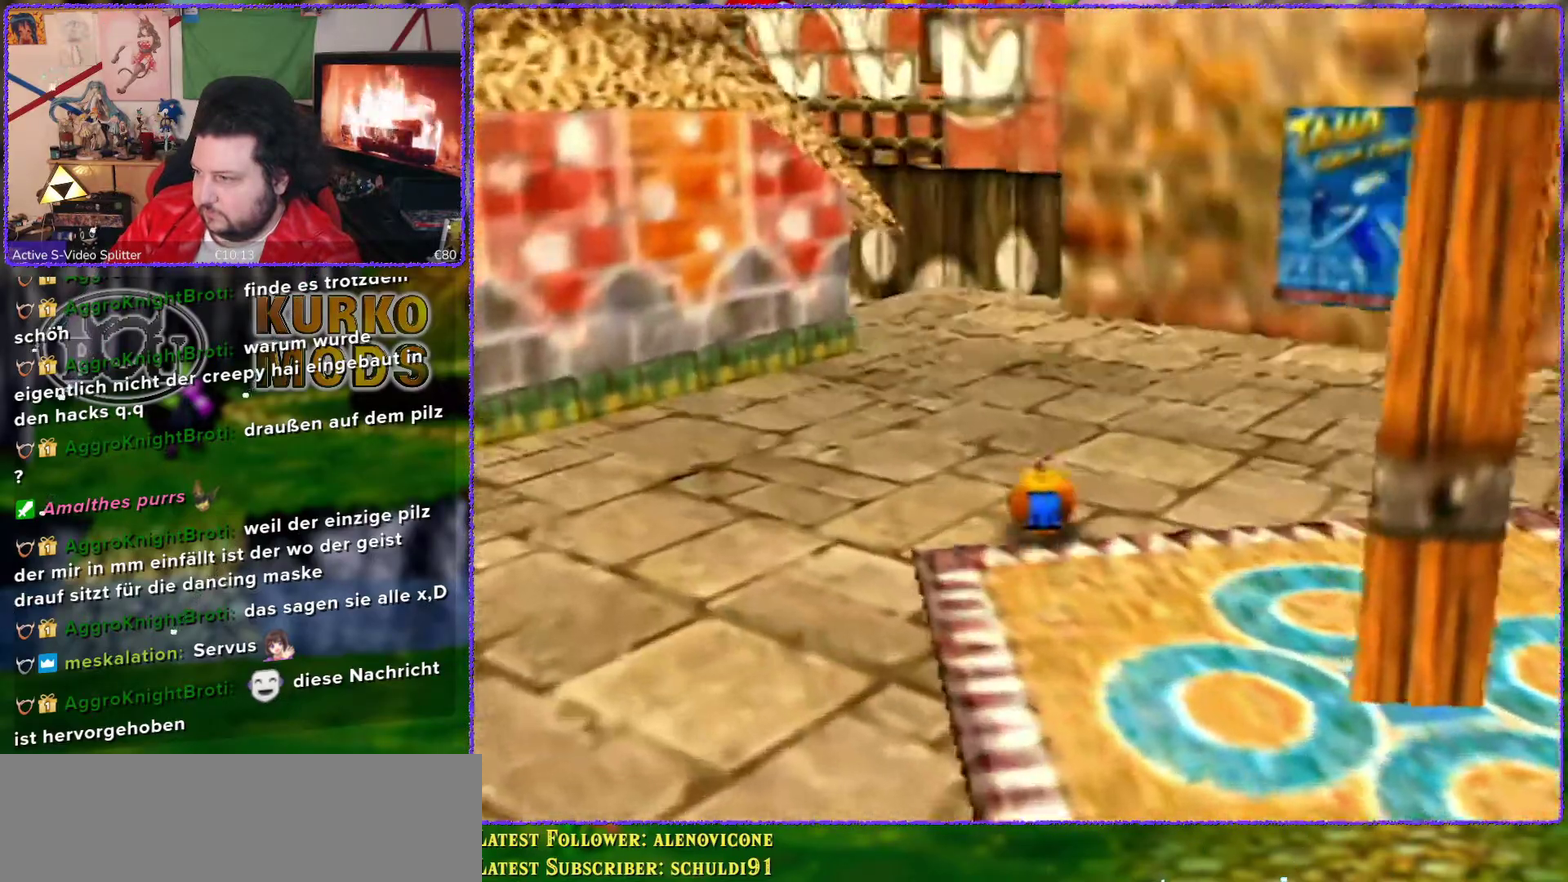
{"buttons": [], "left_stick": "up", "events": []}
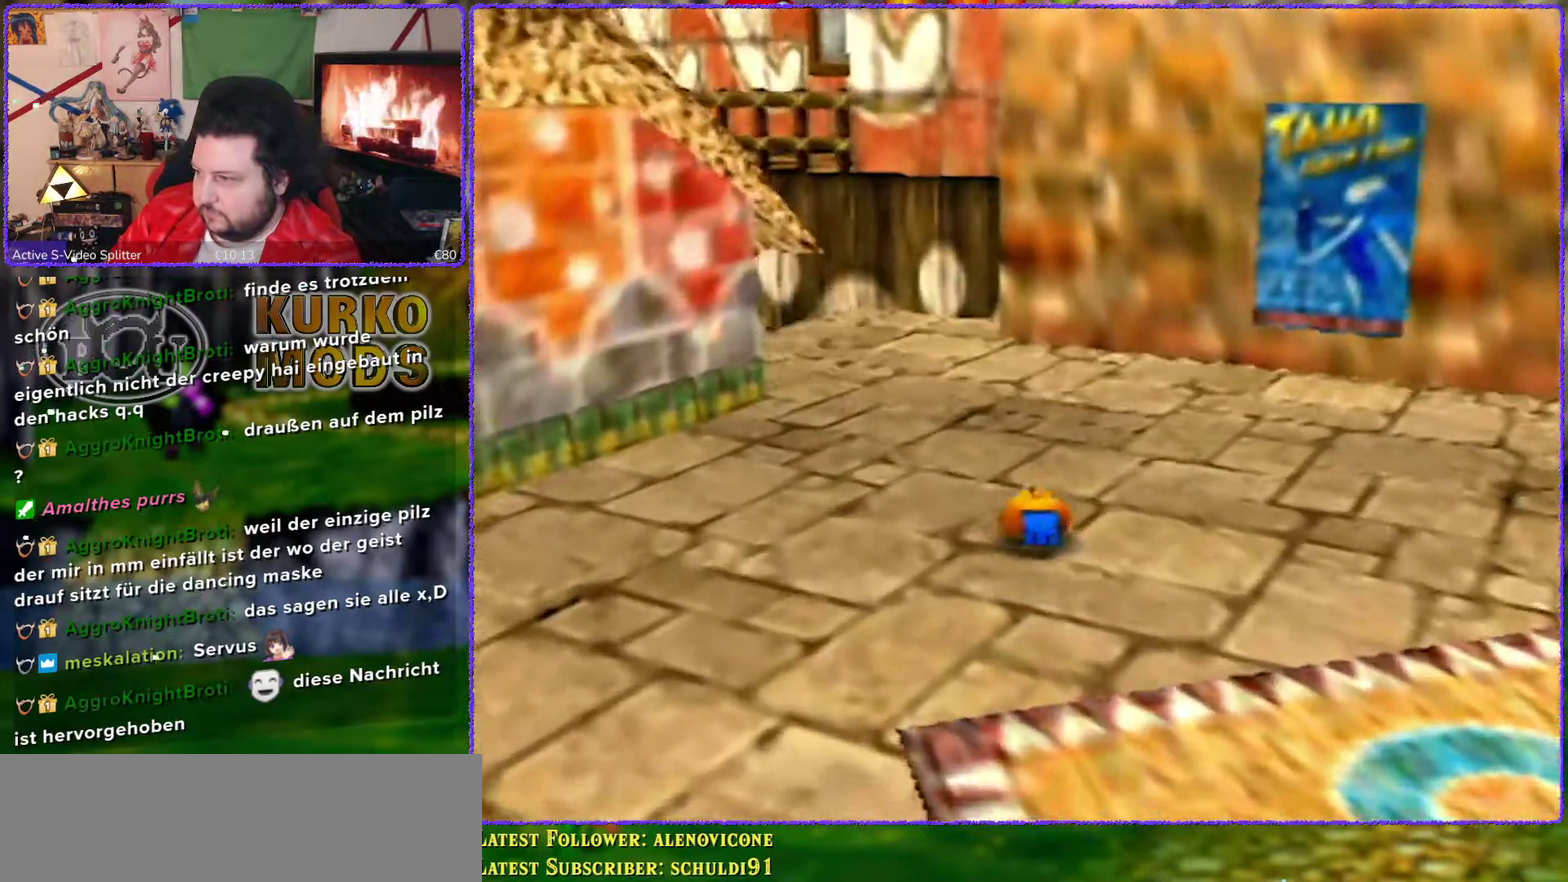
{"buttons": [], "left_stick": "up", "events": [[267, "C_RIGHT", "down"], [333, "C_RIGHT", "up"]]}
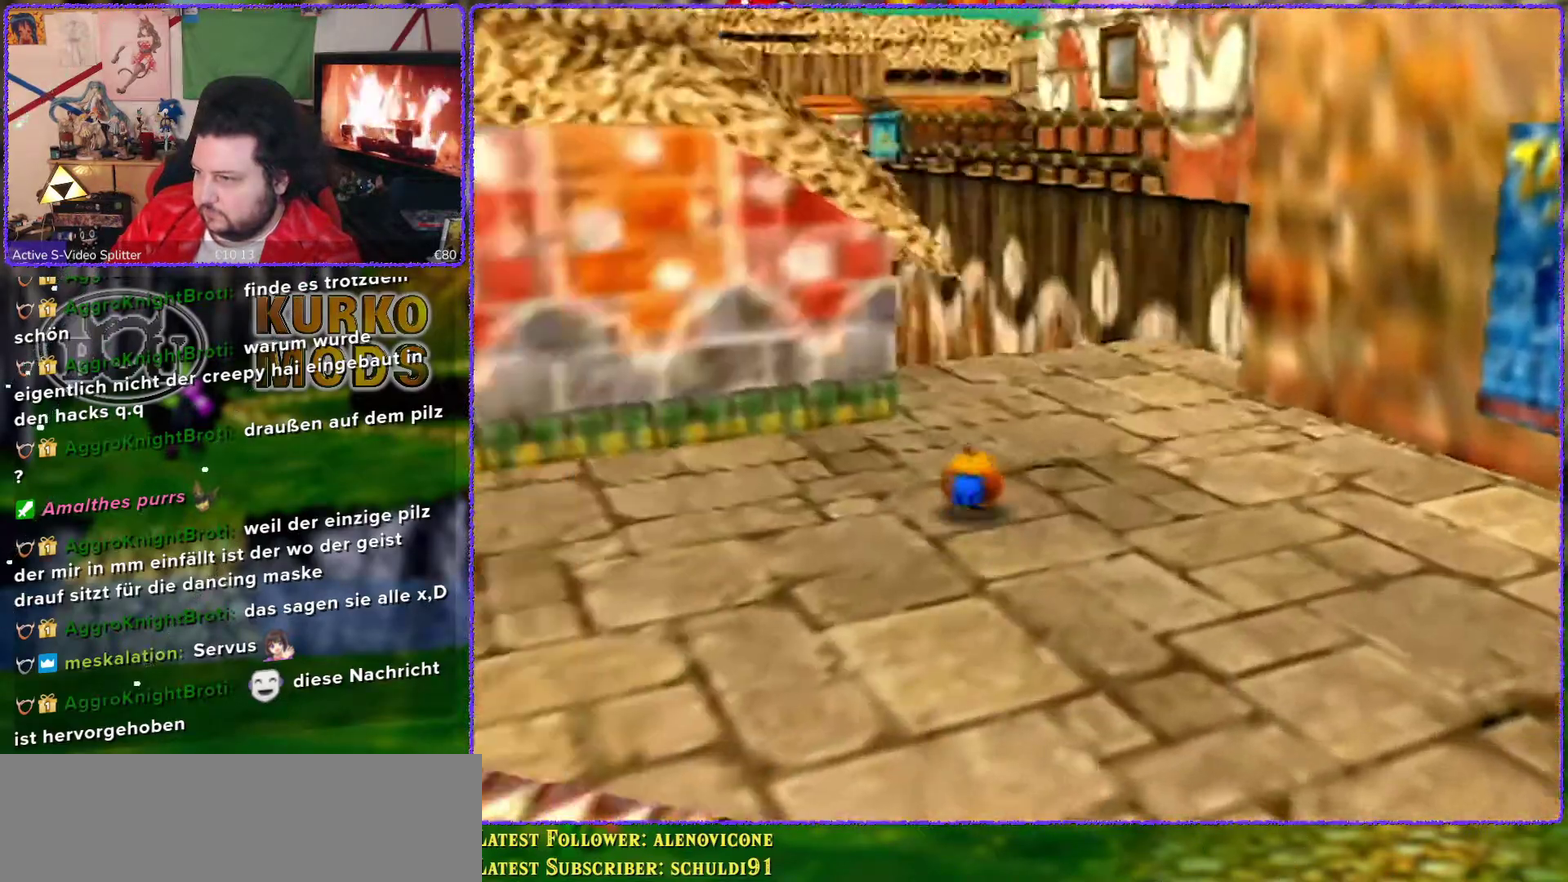
{"buttons": [], "left_stick": "up", "events": []}
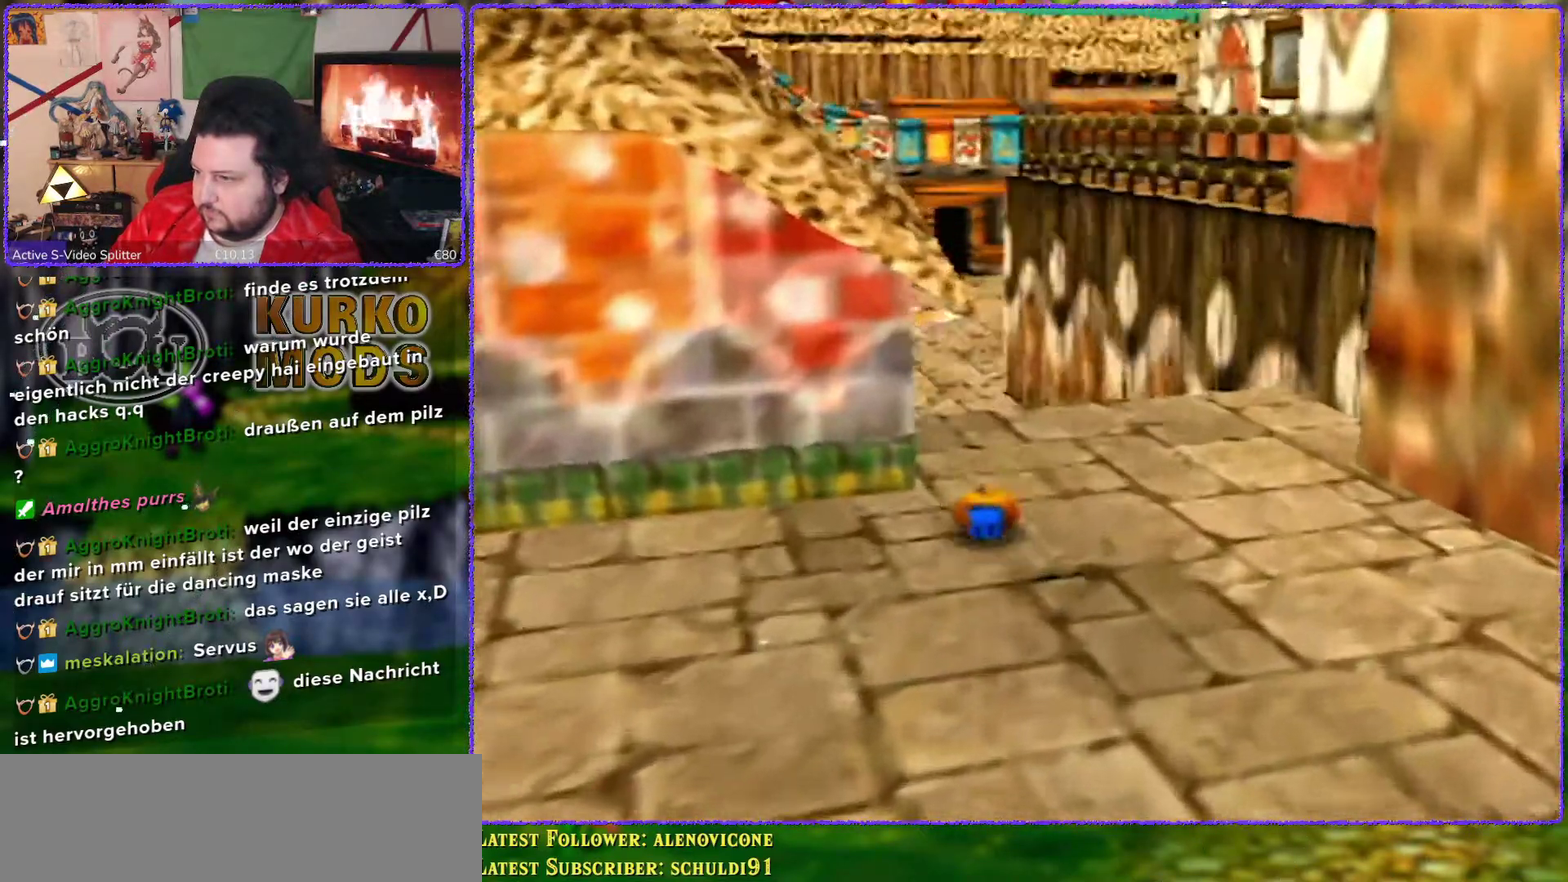
{"buttons": [], "left_stick": "up", "events": []}
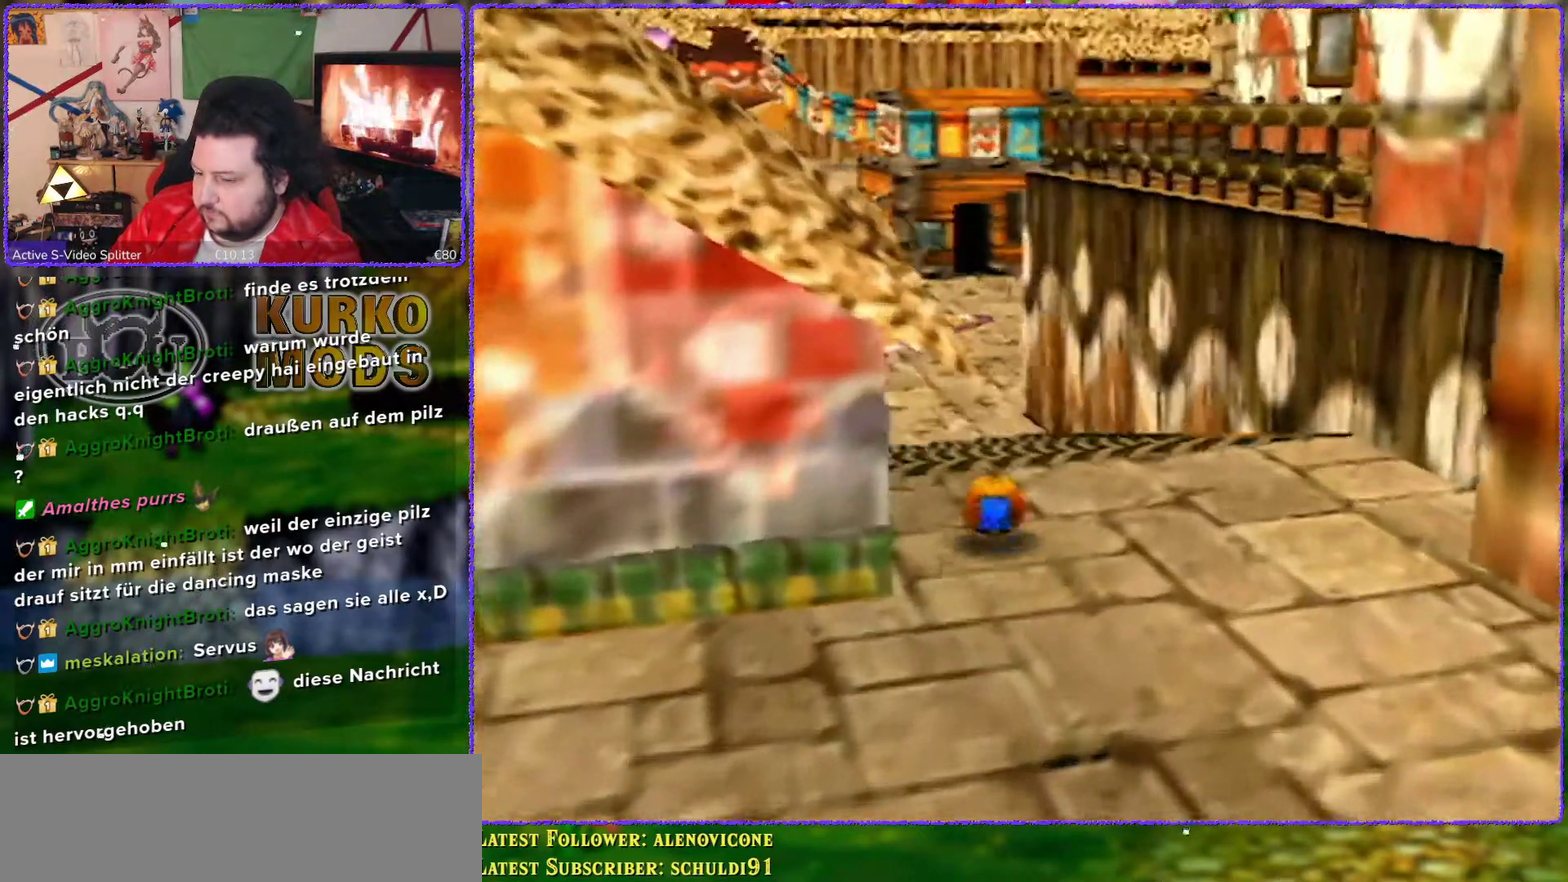
{"buttons": ["A"], "left_stick": "up", "events": [[133, "A", "down"]]}
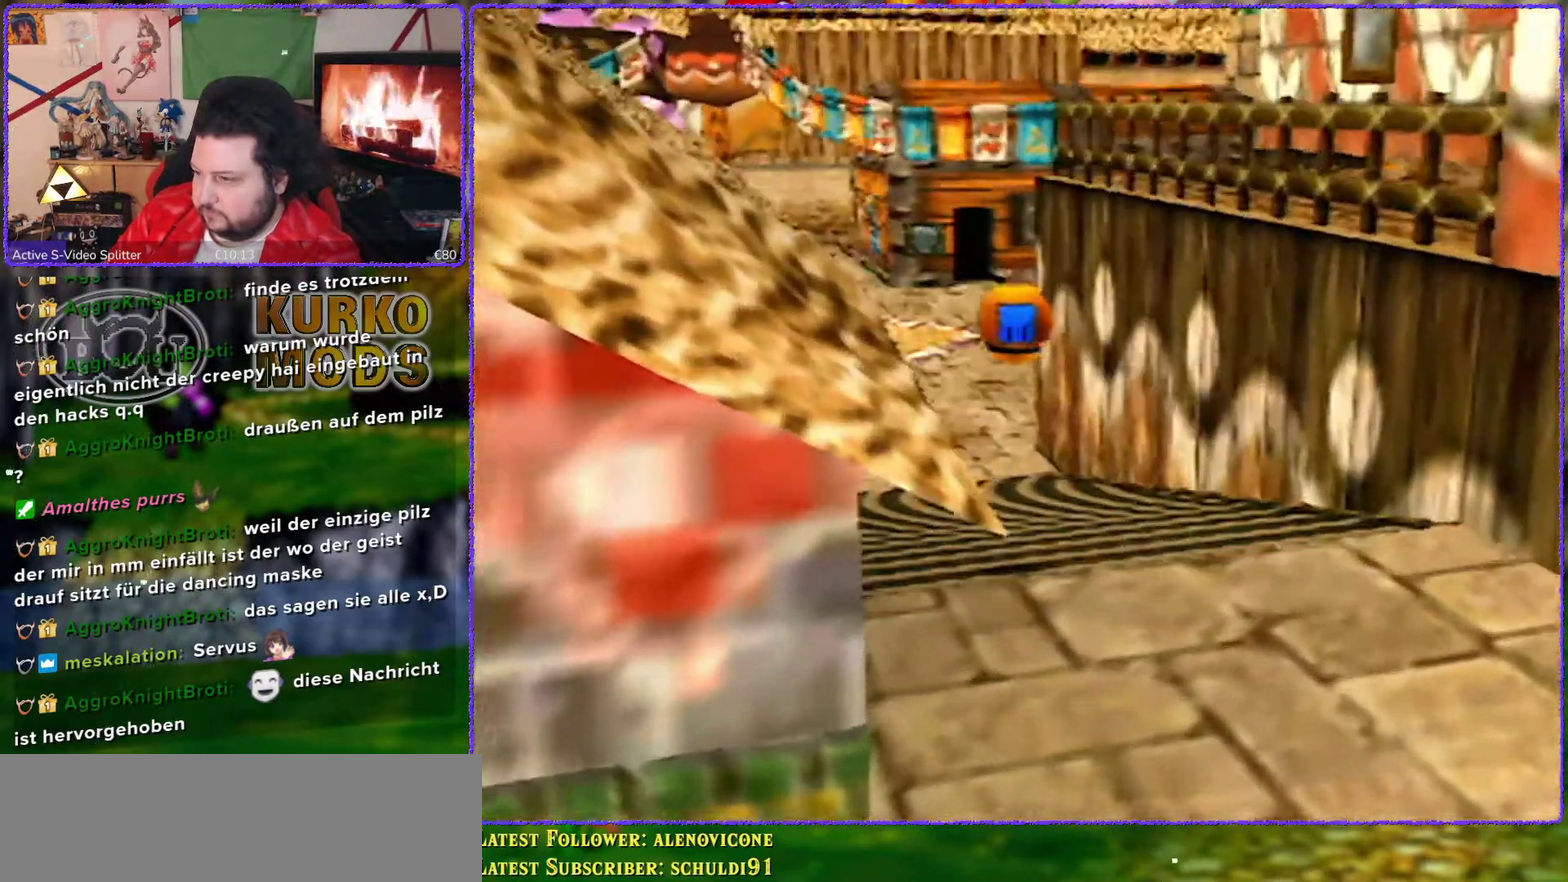
{"buttons": [], "left_stick": "up", "events": [[433, "A", "up"]]}
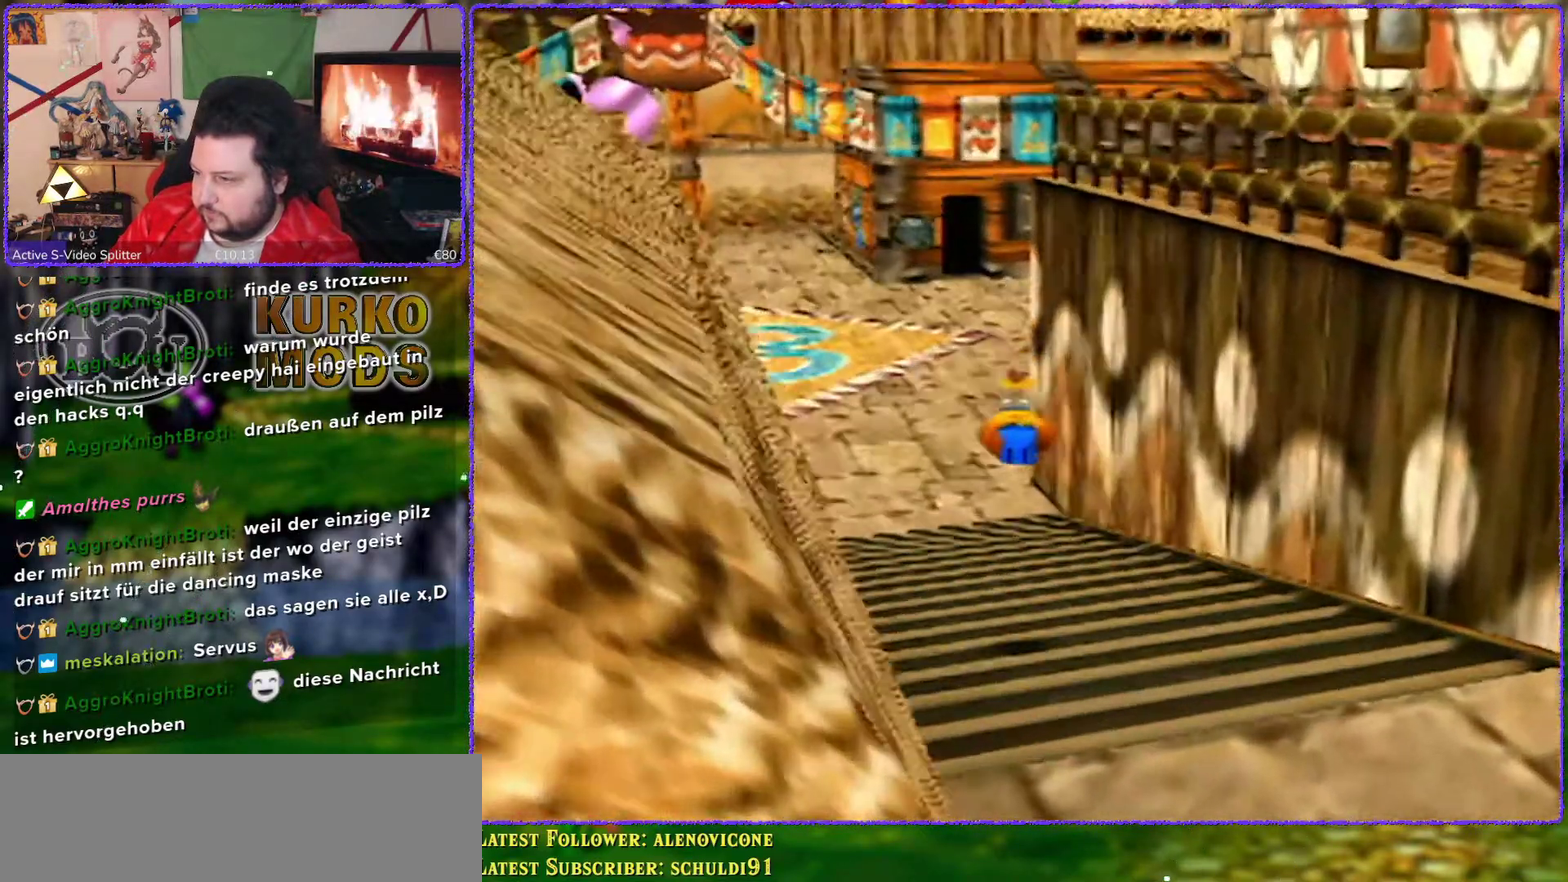
{"buttons": ["A"], "left_stick": "up", "events": [[467, "A", "down"]]}
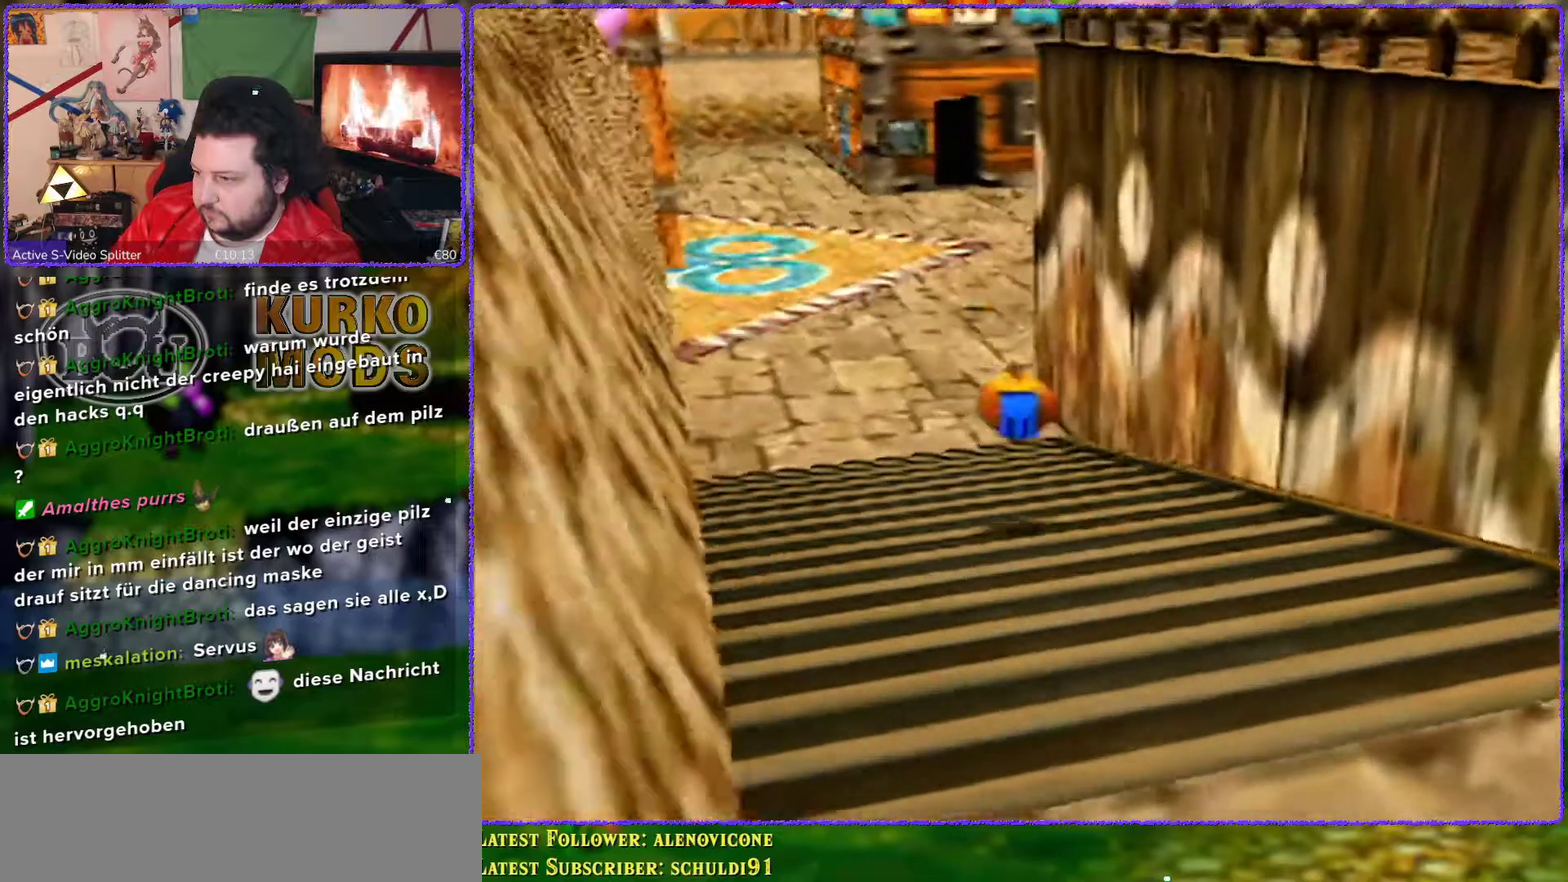
{"buttons": ["A"], "left_stick": "up", "events": []}
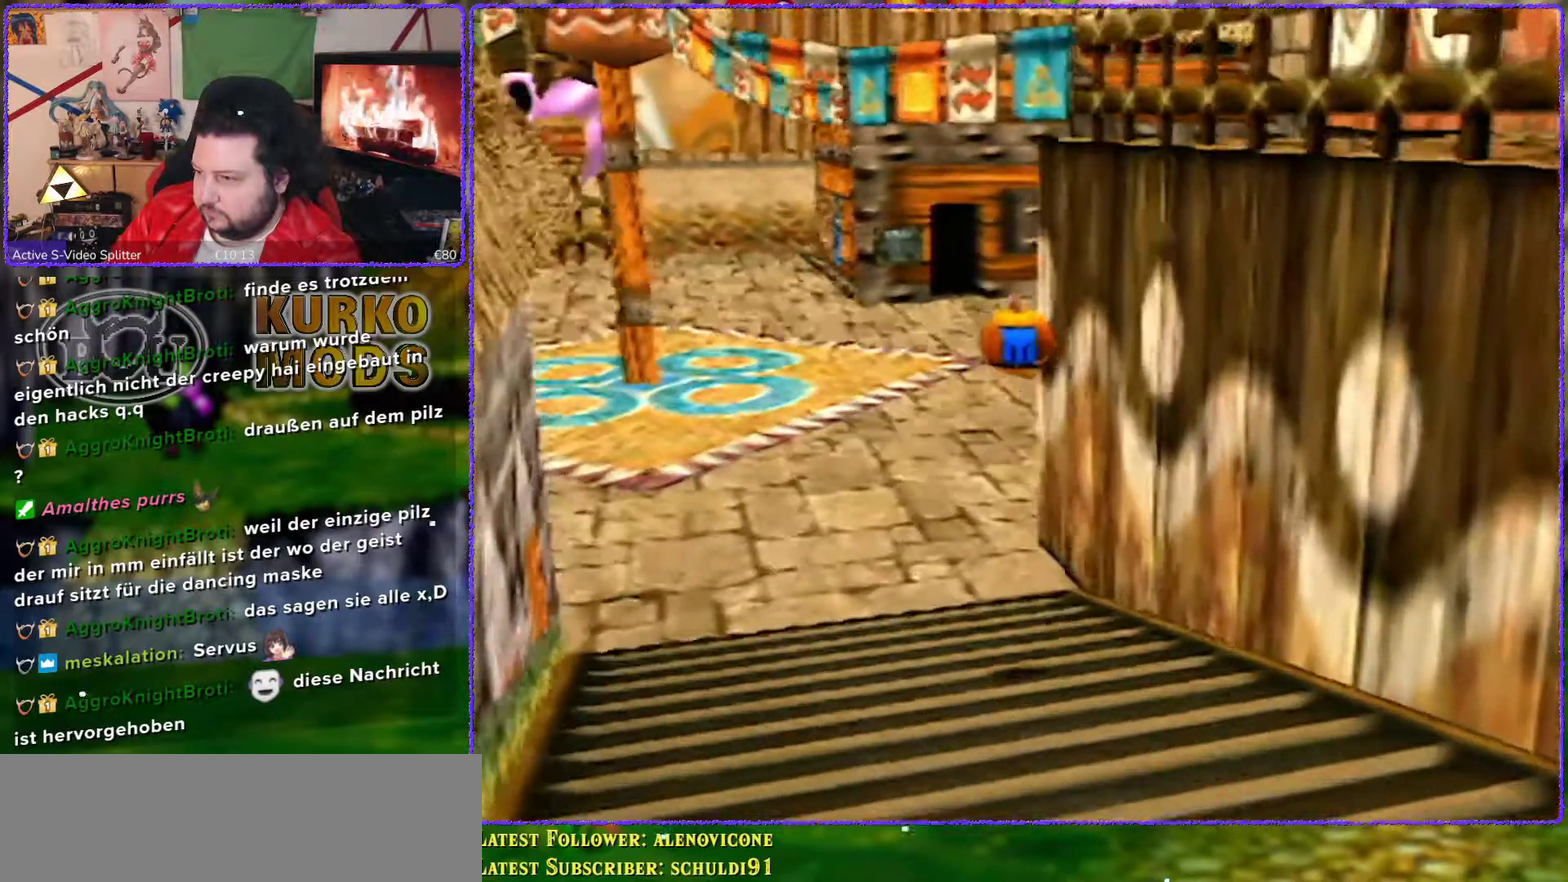
{"buttons": [], "left_stick": "up", "events": [[83, "A", "up"]]}